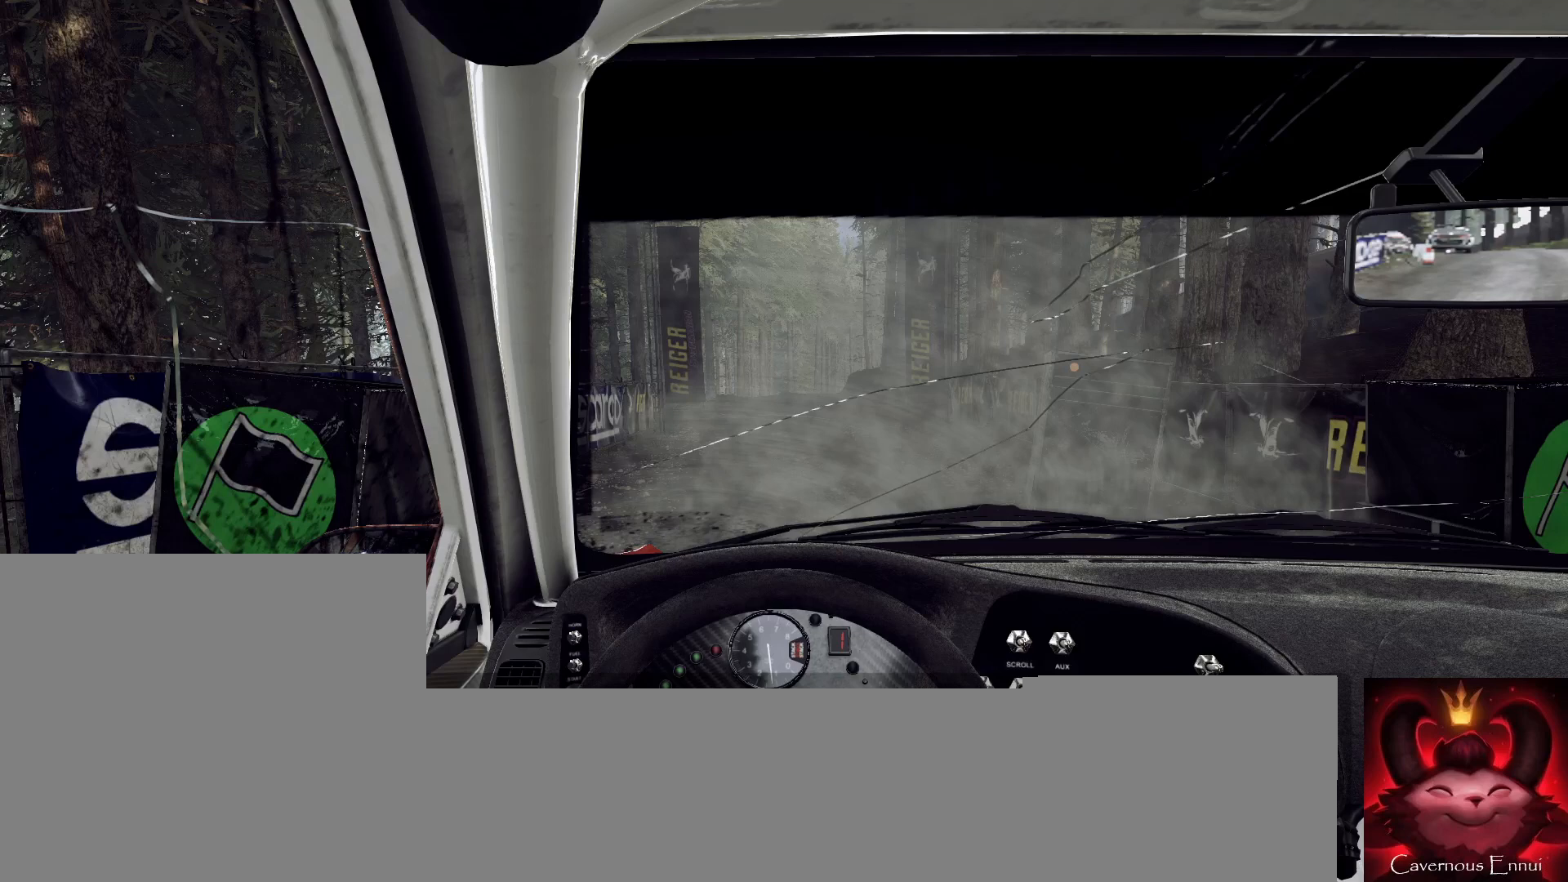
Gameplay with a controller (Xbox layout); each line is a JSON object with the inputs held at the frame after it. "events" lists button and stick changes between this image and that frame as [ms after this image, input, new state], when the widget could be followed in between.
{"buttons": [], "left_stick": "center", "right_stick": "center", "events": []}
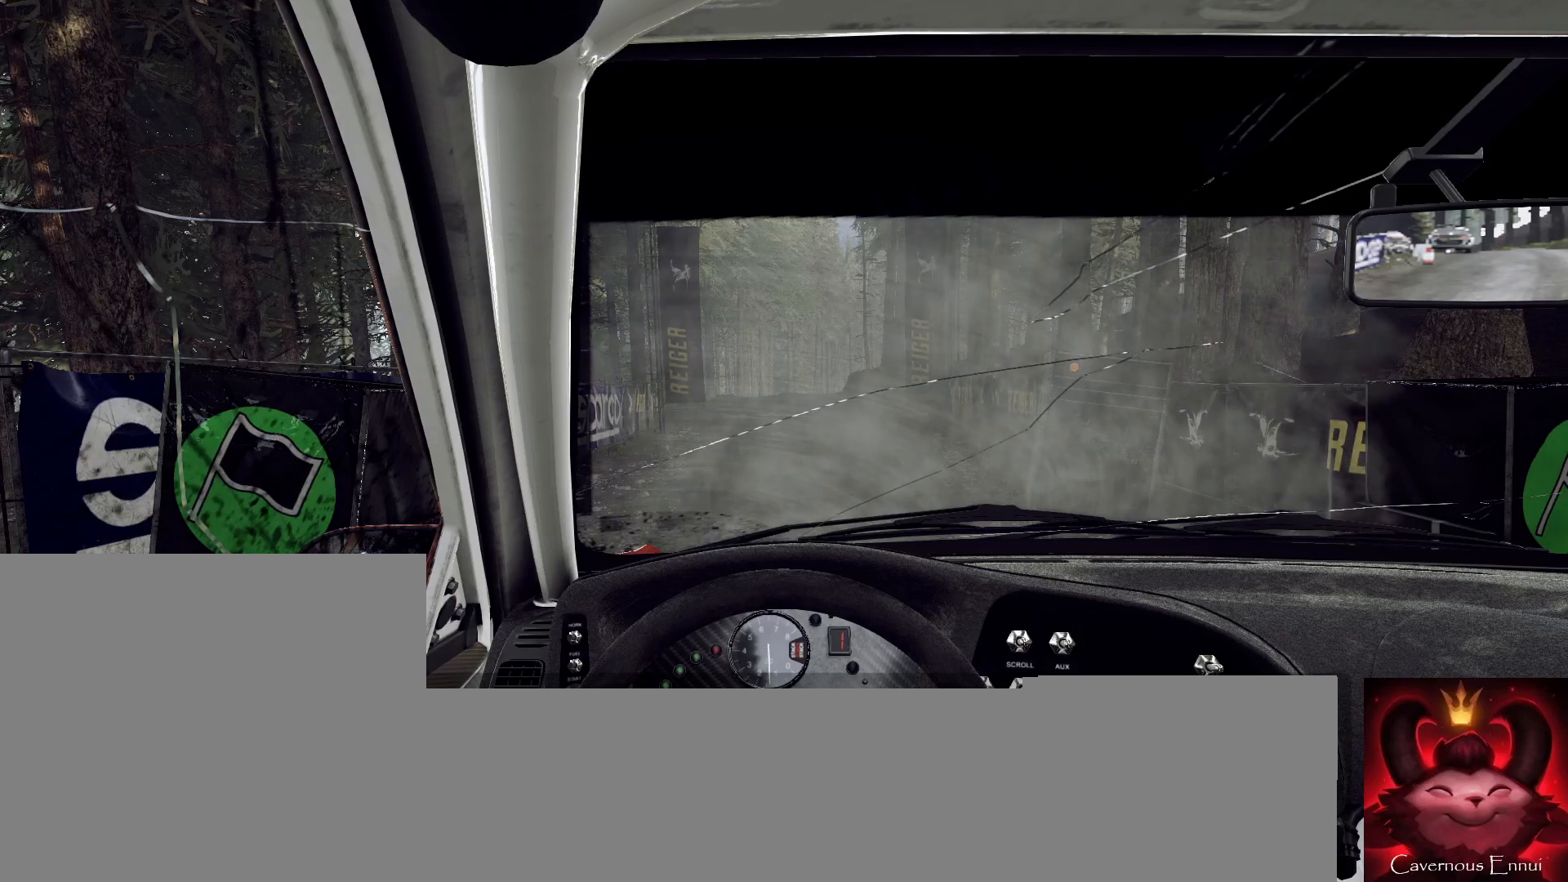
{"buttons": ["R2"], "left_stick": "center", "right_stick": "center", "events": [[100, "R2", "down"]]}
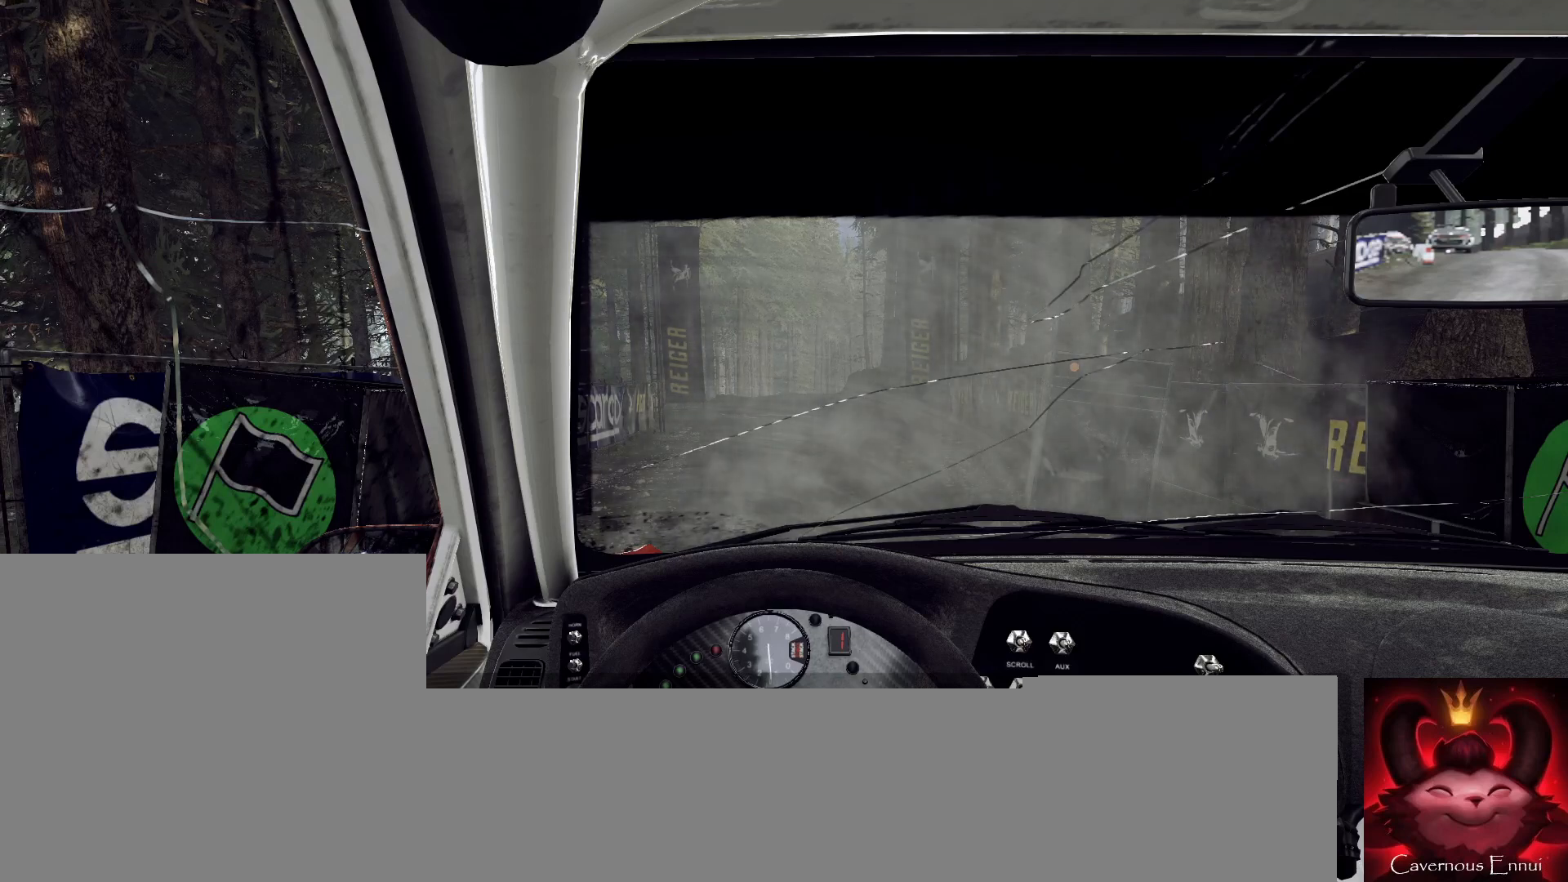
{"buttons": ["R2"], "left_stick": "center", "right_stick": "center", "events": []}
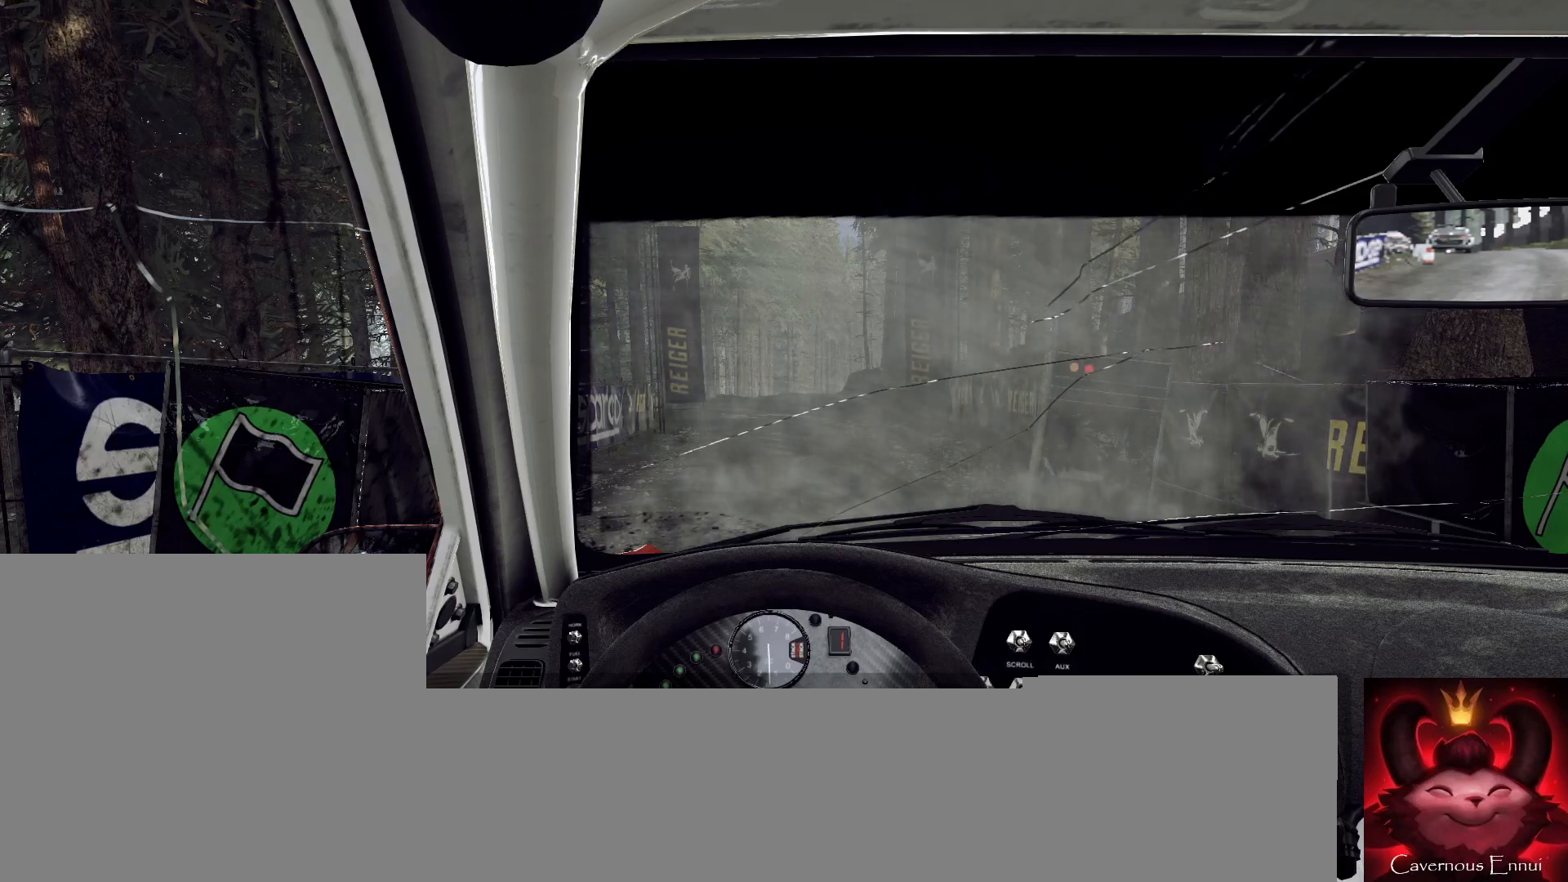
{"buttons": ["R2"], "left_stick": "center", "right_stick": "up", "events": [[500, "right_stick", "up"]]}
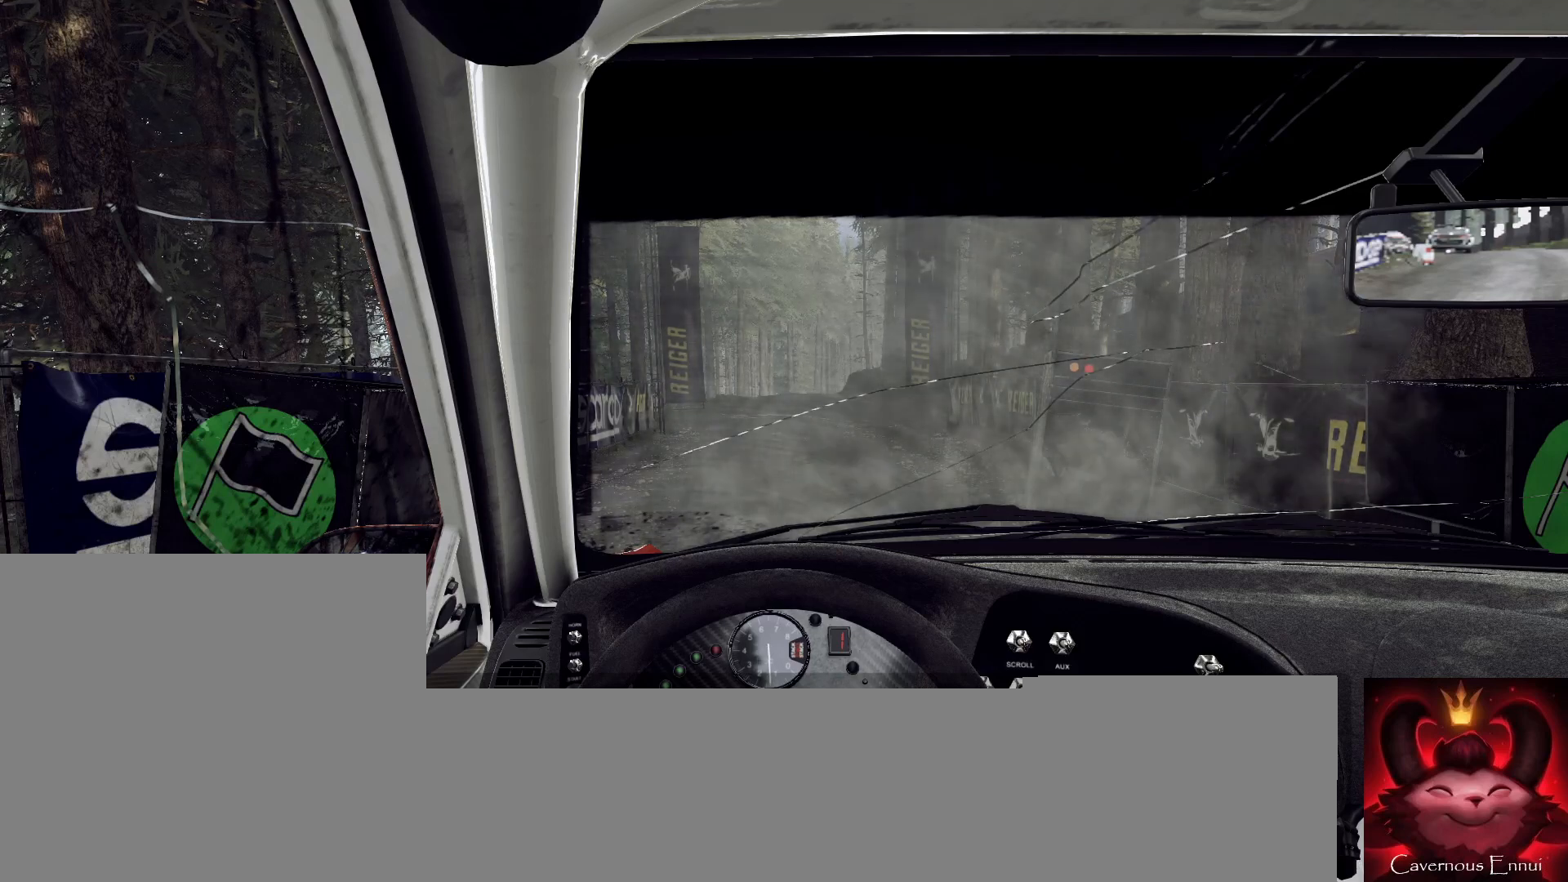
{"buttons": ["R2"], "left_stick": "center", "right_stick": "up", "events": []}
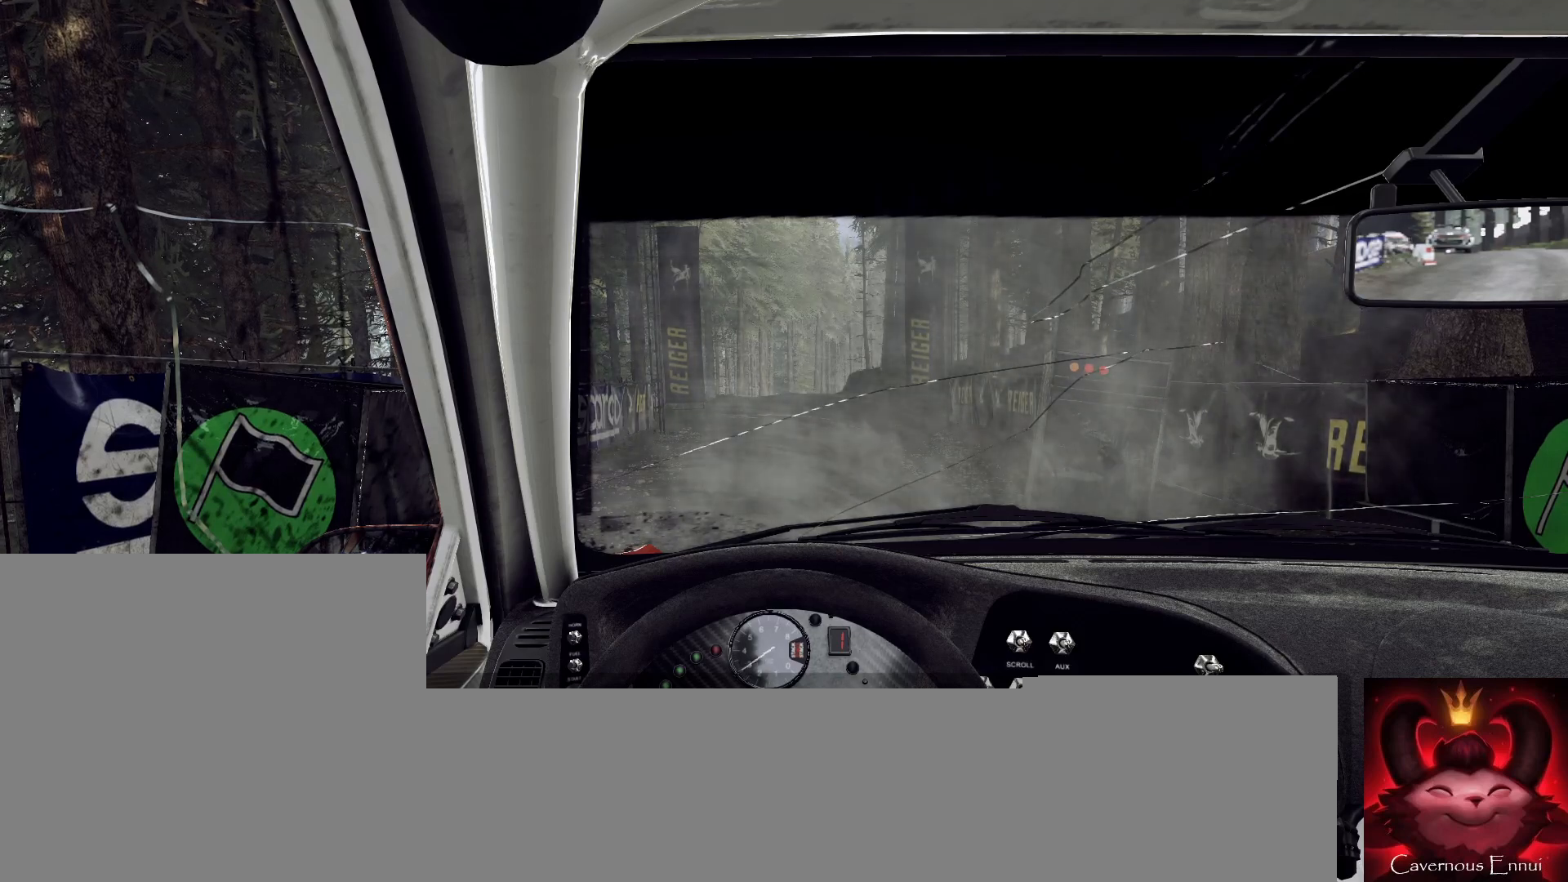
{"buttons": ["R2"], "left_stick": "center", "right_stick": "center", "events": [[500, "right_stick", "center"]]}
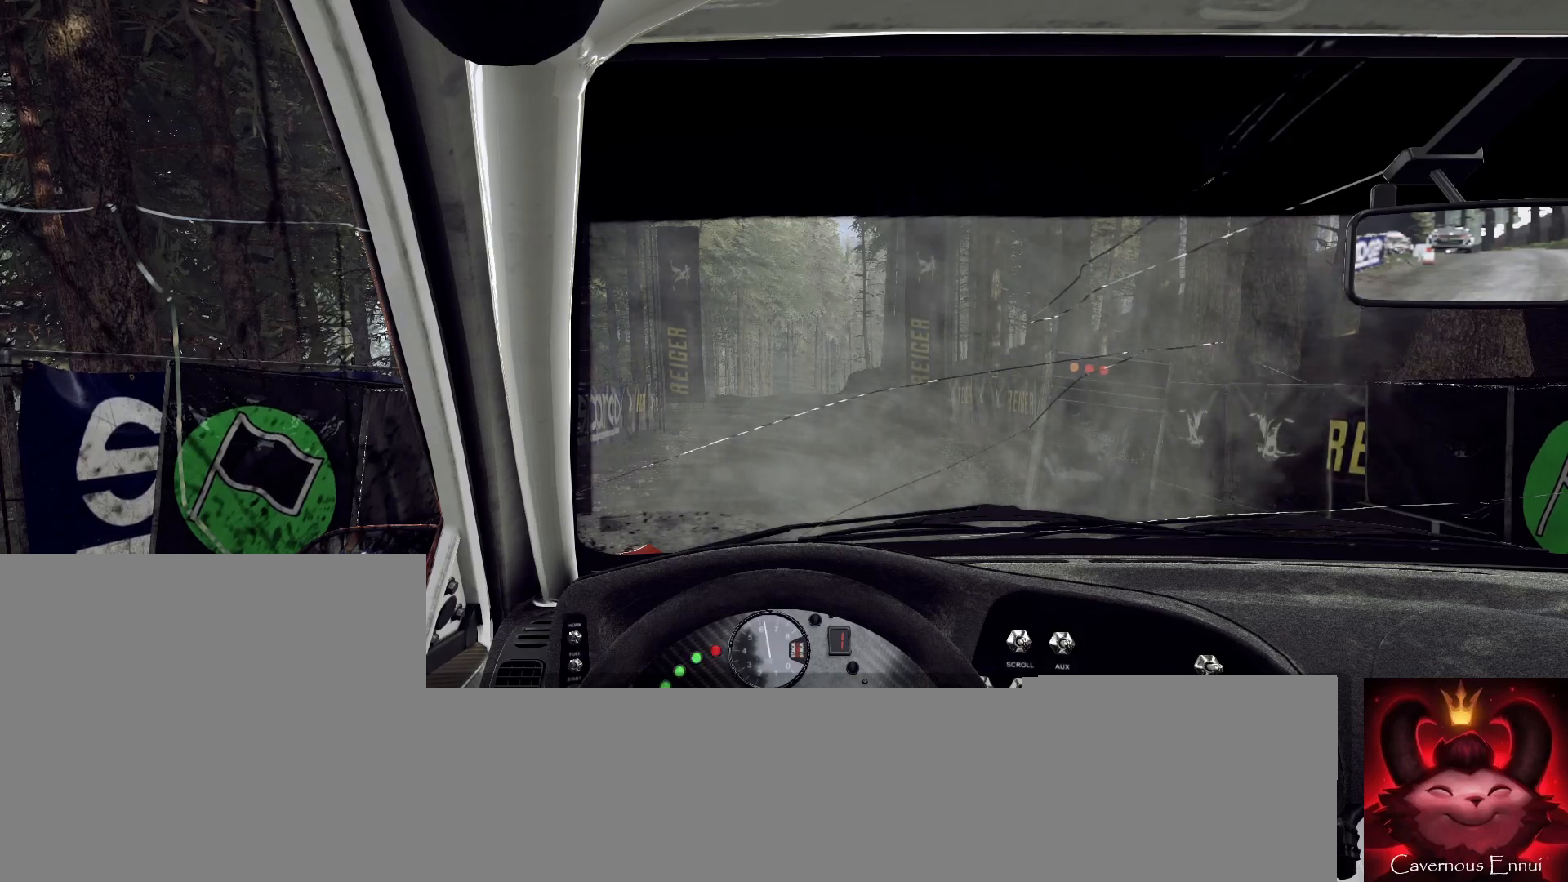
{"buttons": ["R2"], "left_stick": "center", "right_stick": "up", "events": [[333, "right_stick", "up"]]}
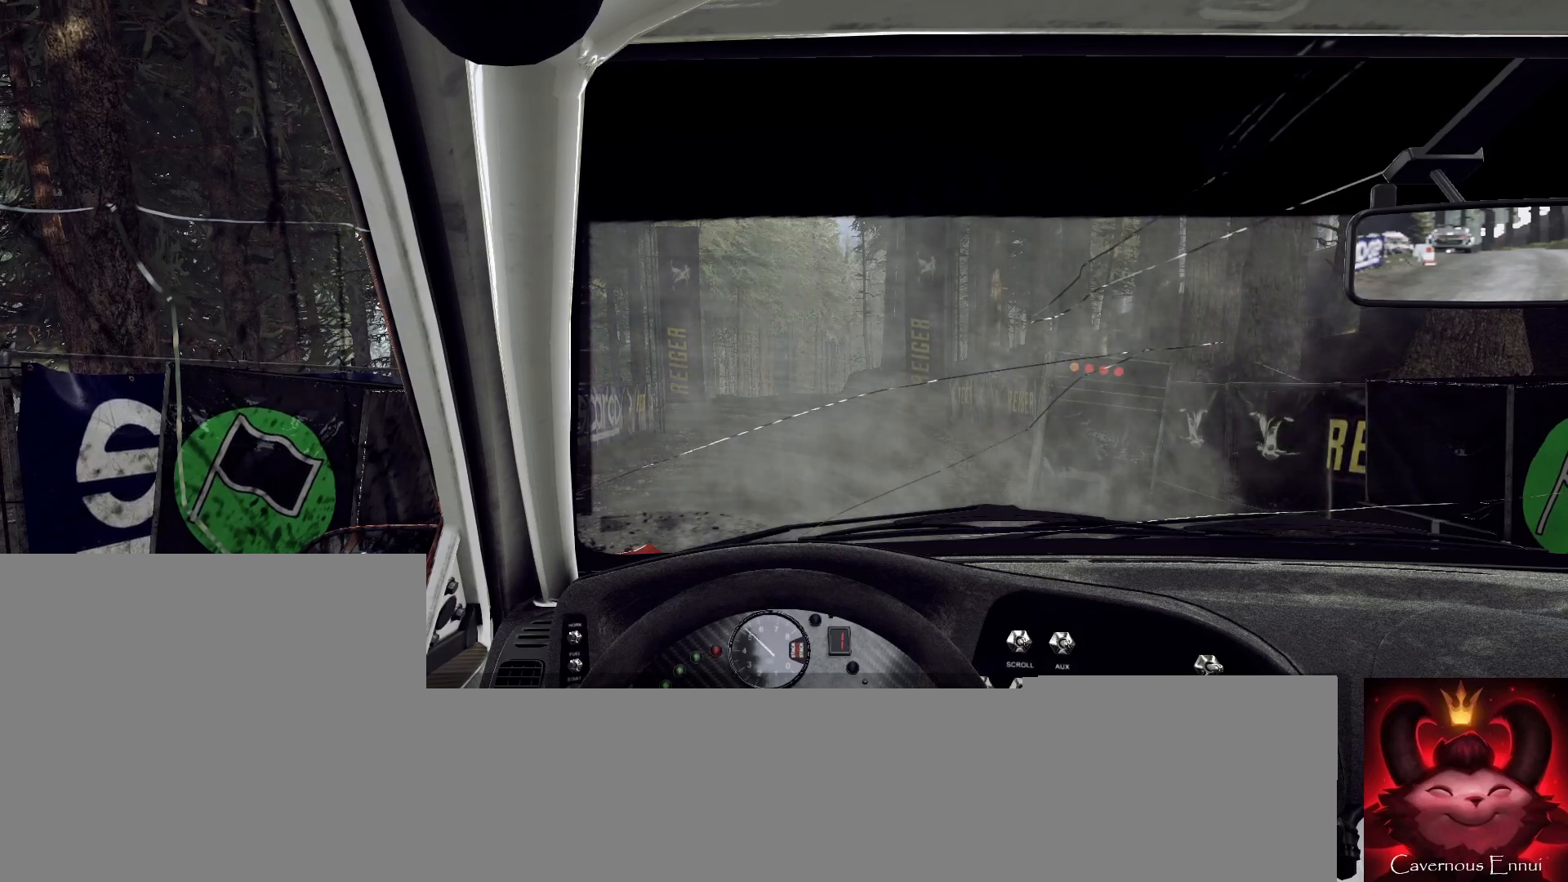
{"buttons": ["R2"], "left_stick": "center", "right_stick": "center", "events": [[233, "right_stick", "center"]]}
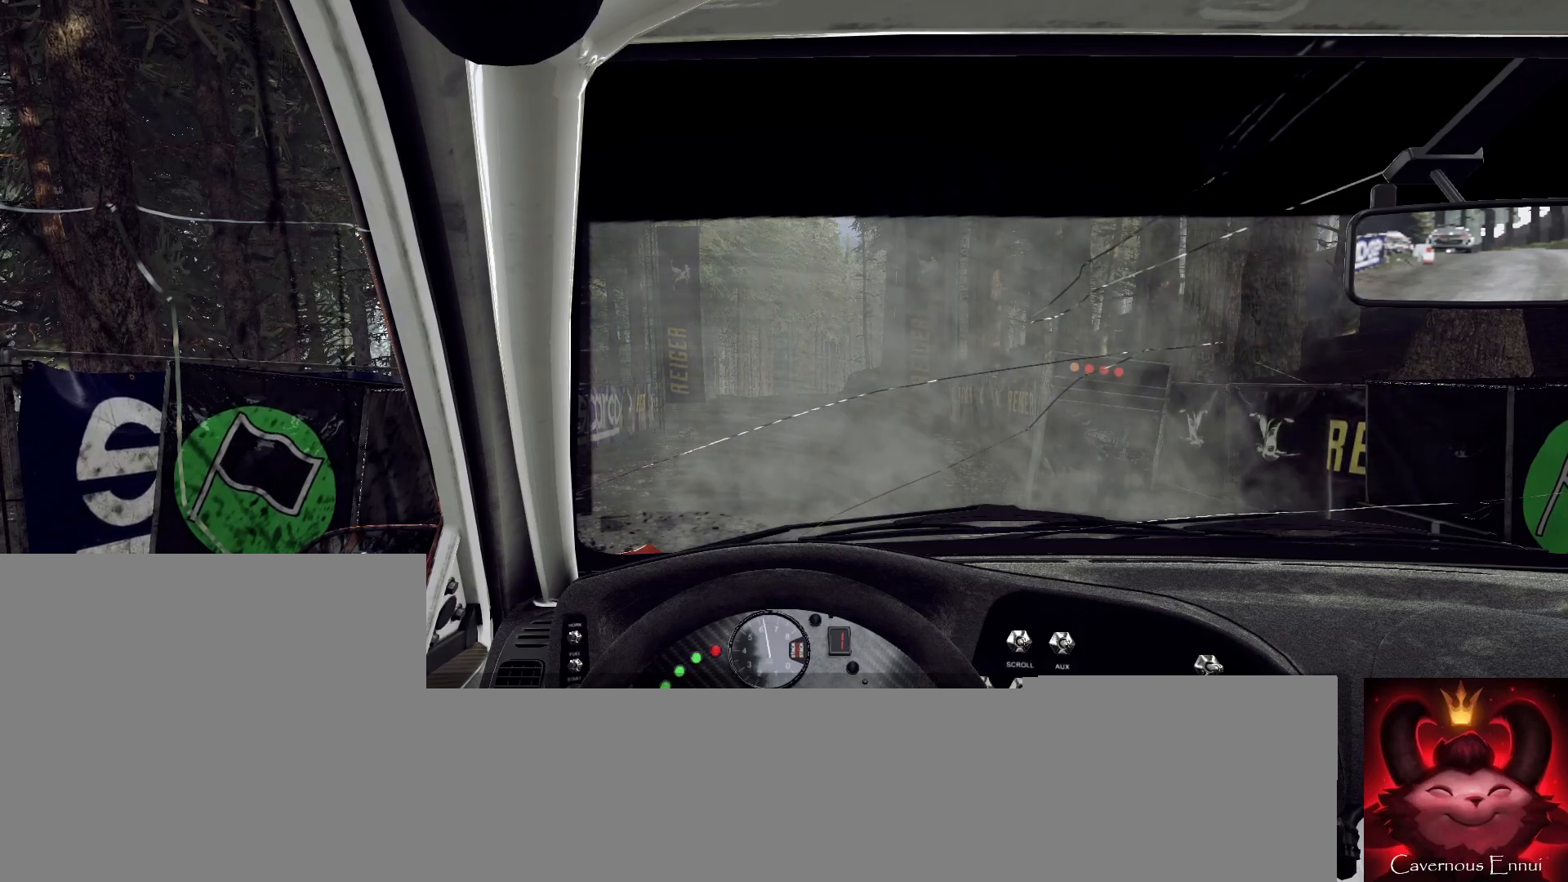
{"buttons": ["R2"], "left_stick": "center", "right_stick": "center", "events": [[67, "right_stick", "up"], [167, "right_stick", "center"]]}
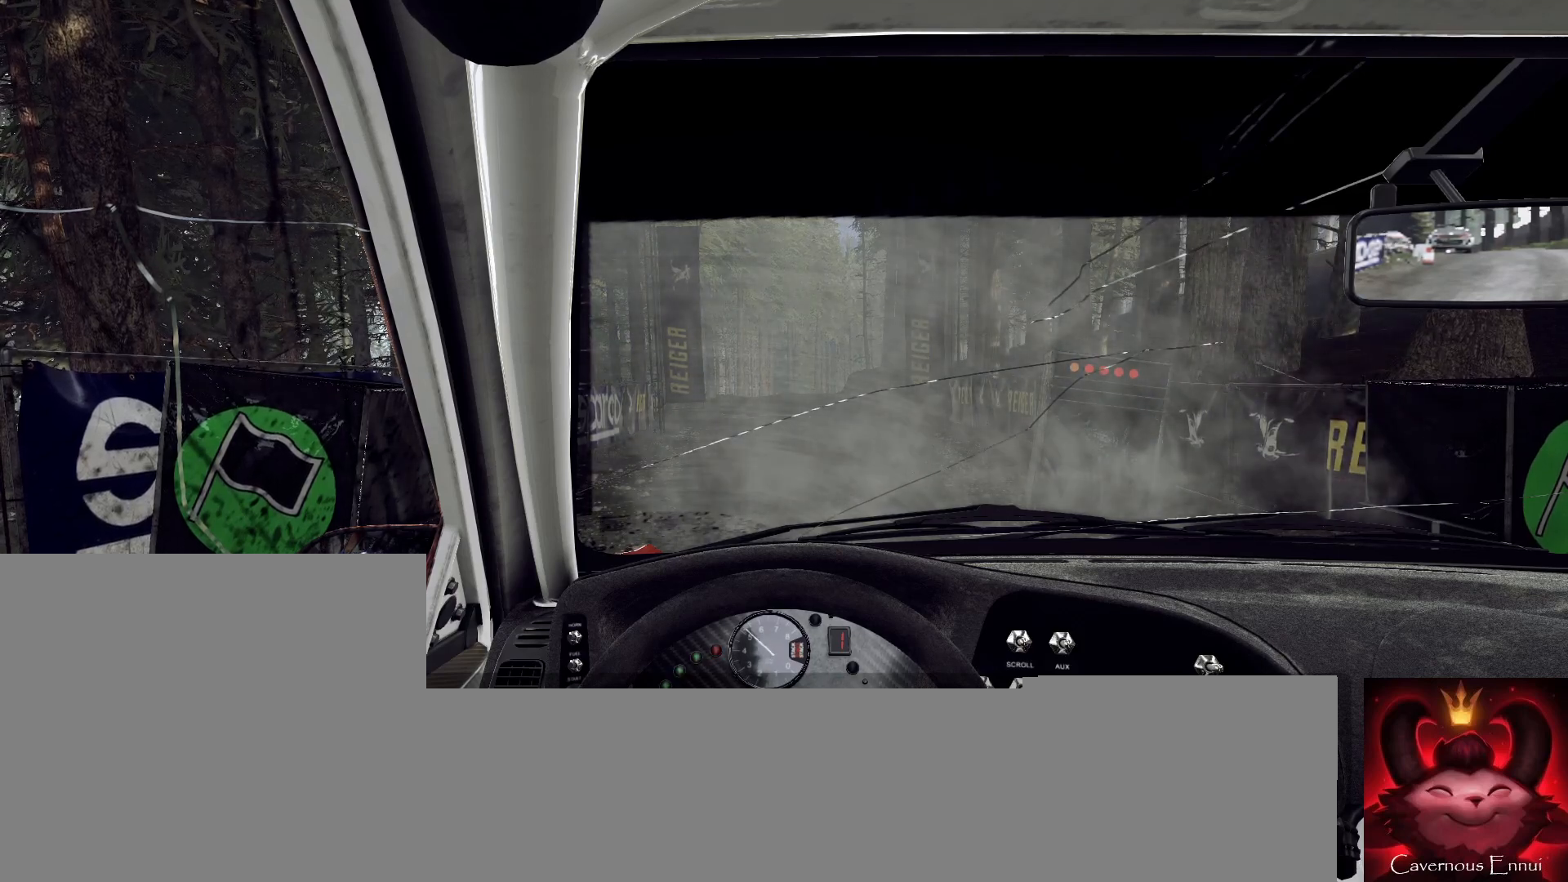
{"buttons": ["R2"], "left_stick": "center", "right_stick": "center", "events": [[100, "right_stick", "up"], [400, "right_stick", "center"]]}
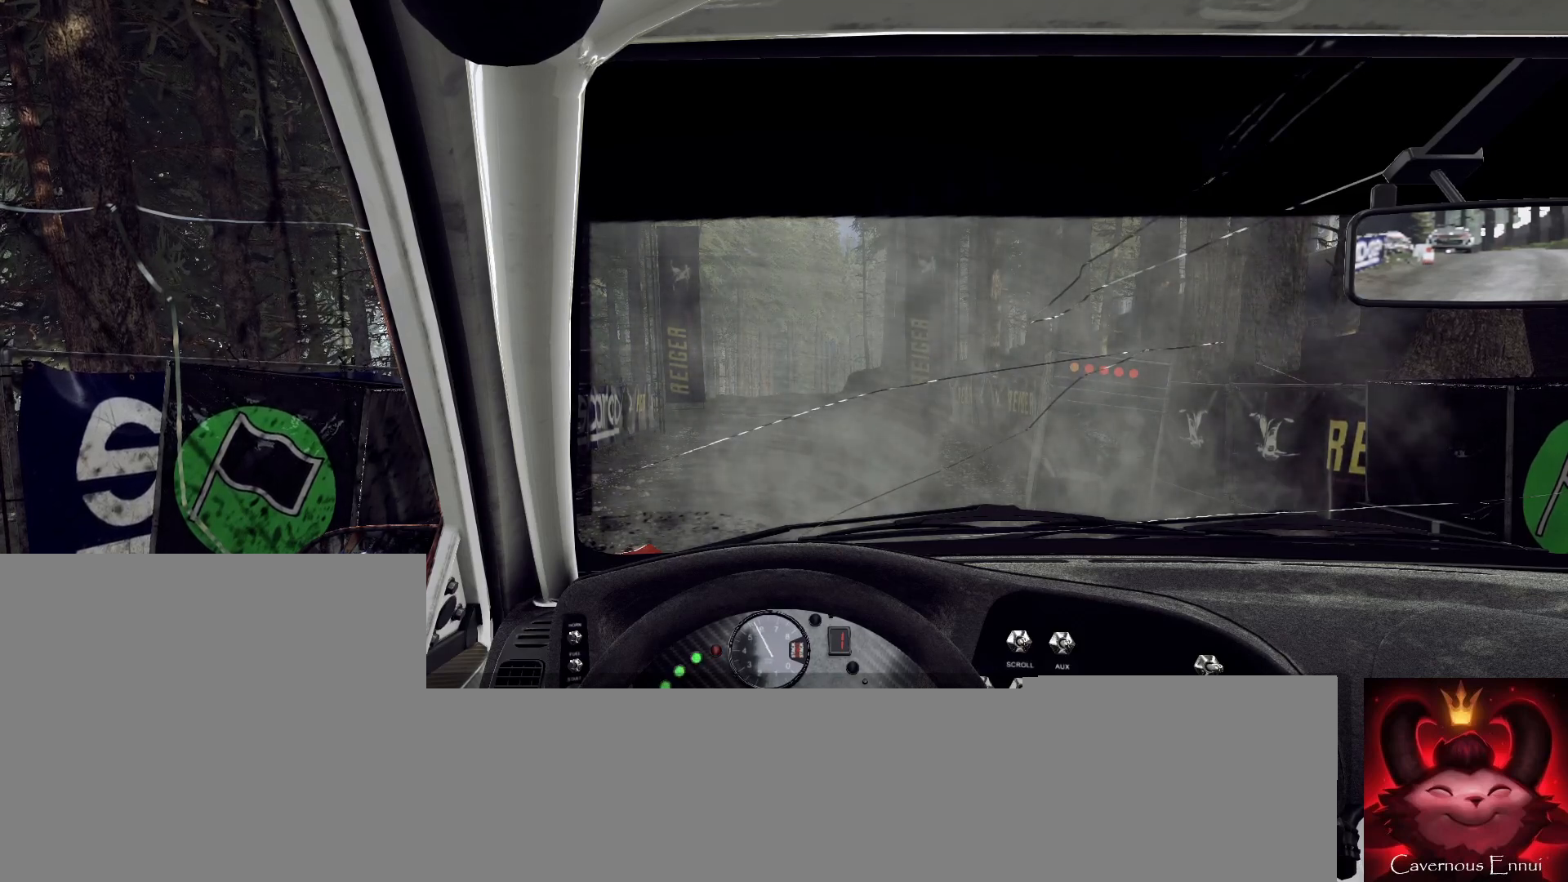
{"buttons": ["R2"], "left_stick": "center", "right_stick": "up", "events": [[33, "right_stick", "up"]]}
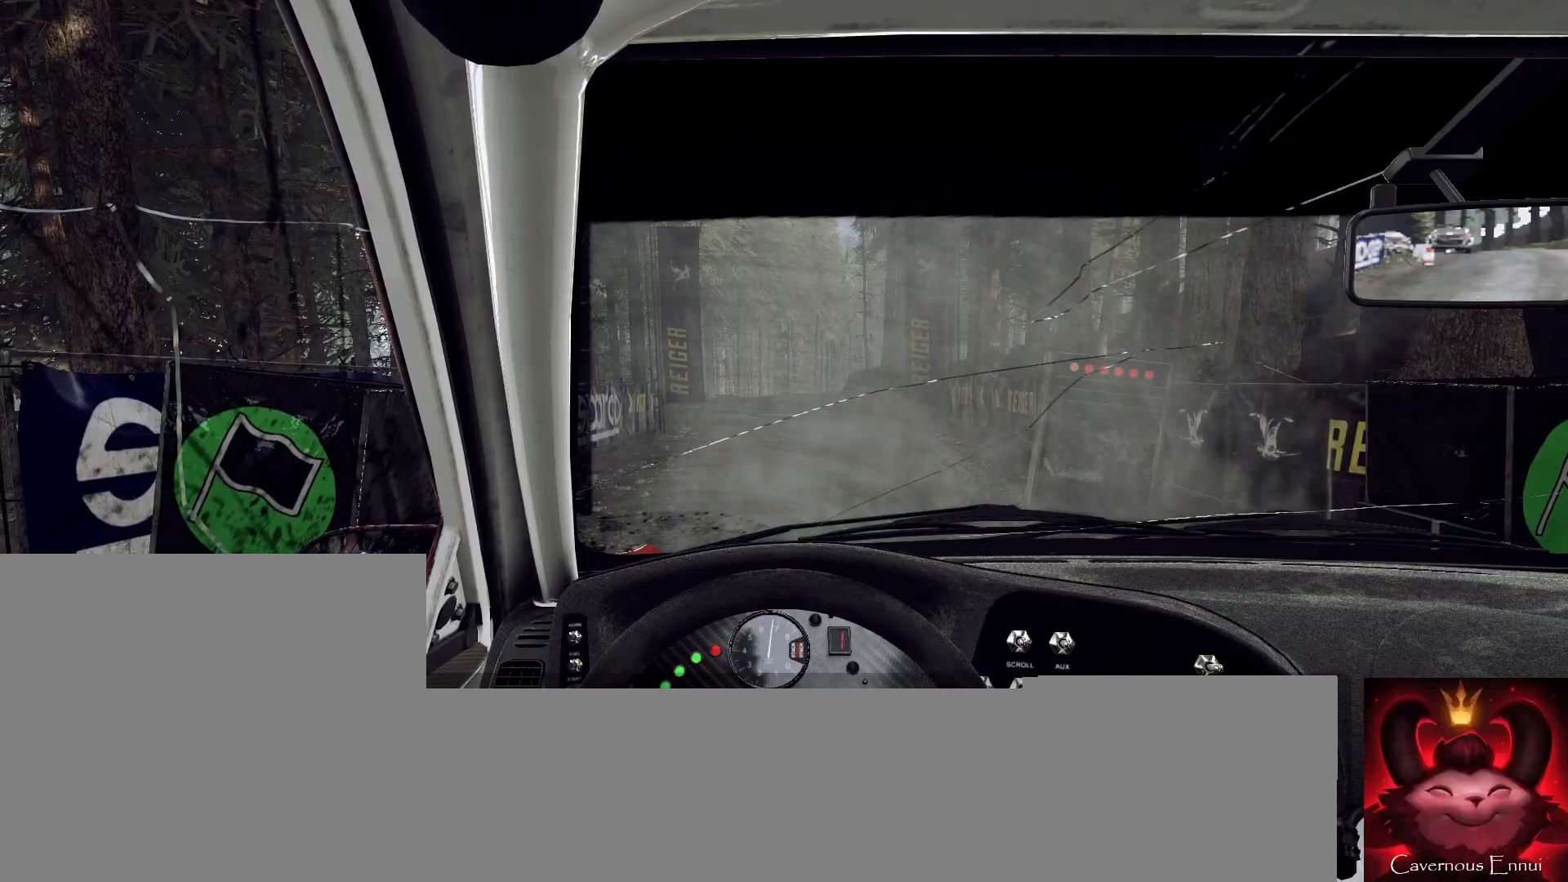
{"buttons": ["R2"], "left_stick": "center", "right_stick": "up", "events": []}
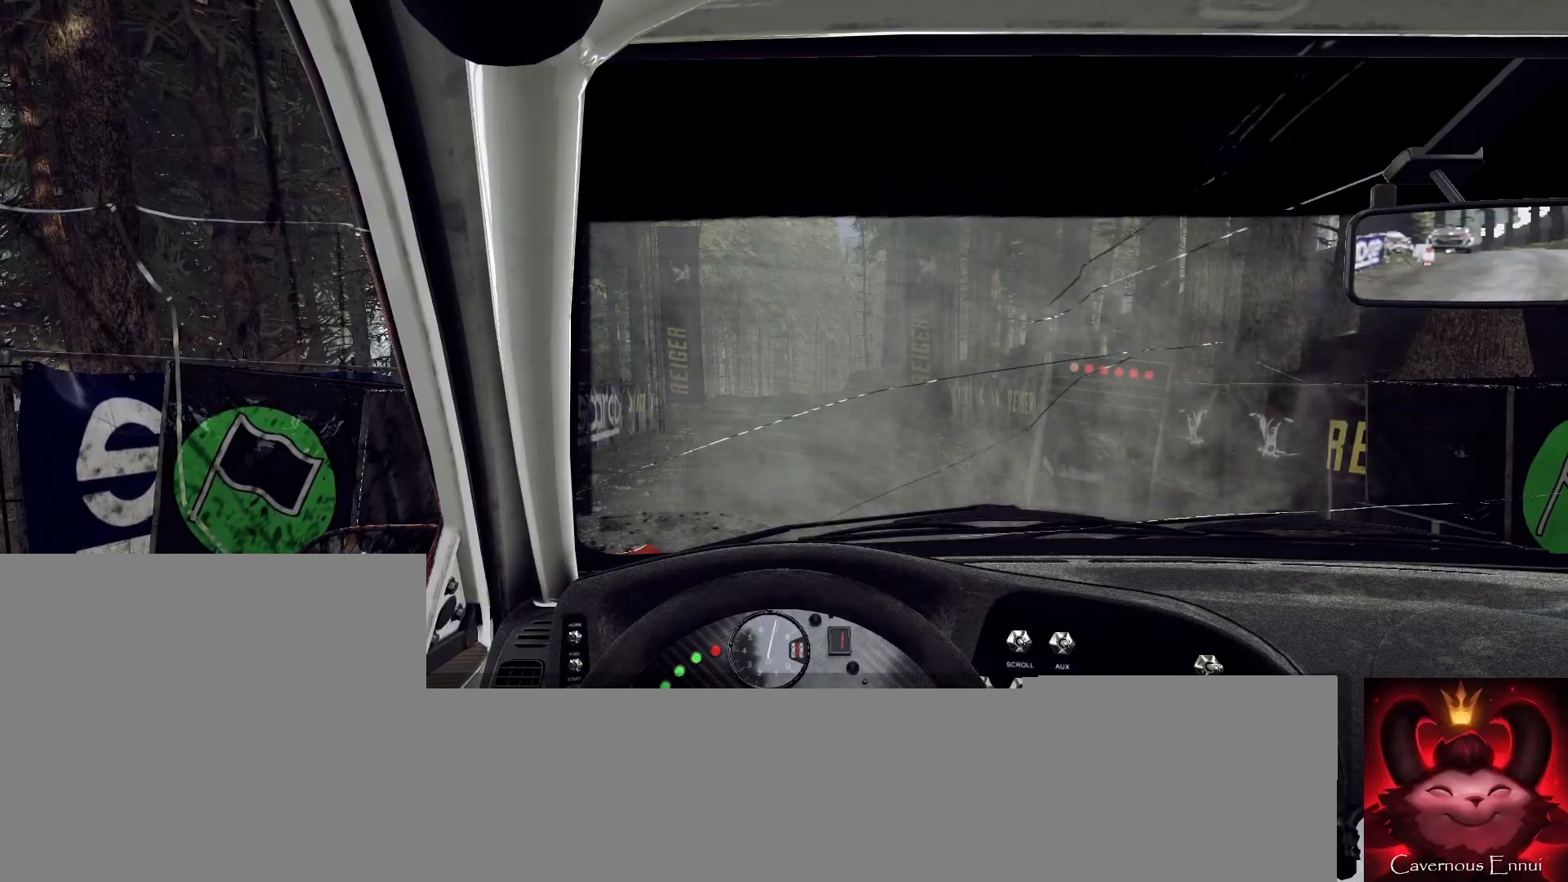
{"buttons": [], "left_stick": "center", "right_stick": "up", "events": [[333, "R2", "up"]]}
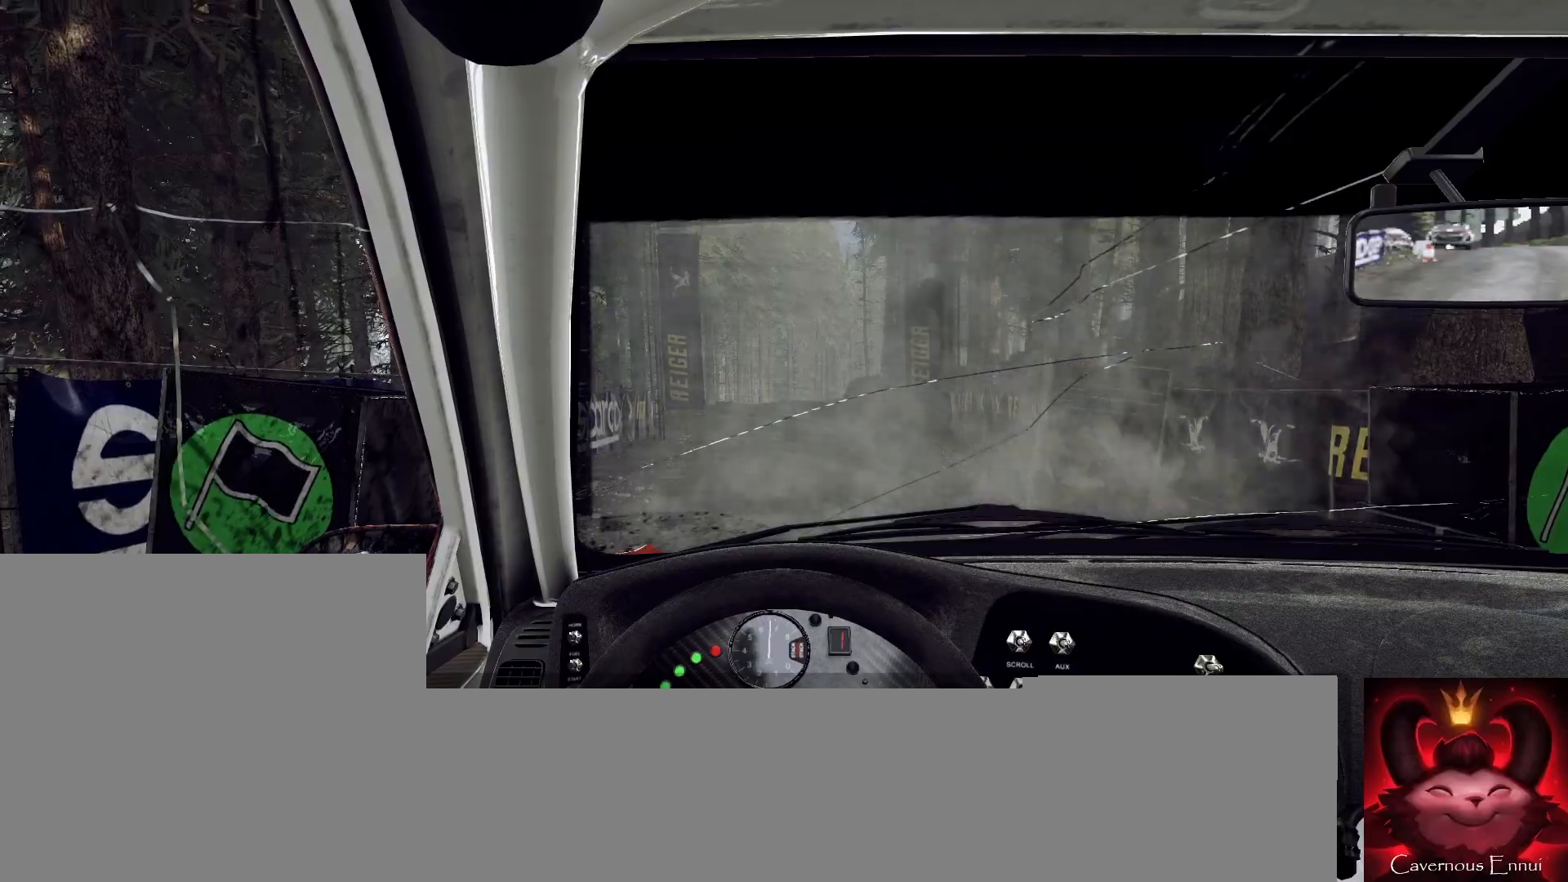
{"buttons": [], "left_stick": "center", "right_stick": "up", "events": []}
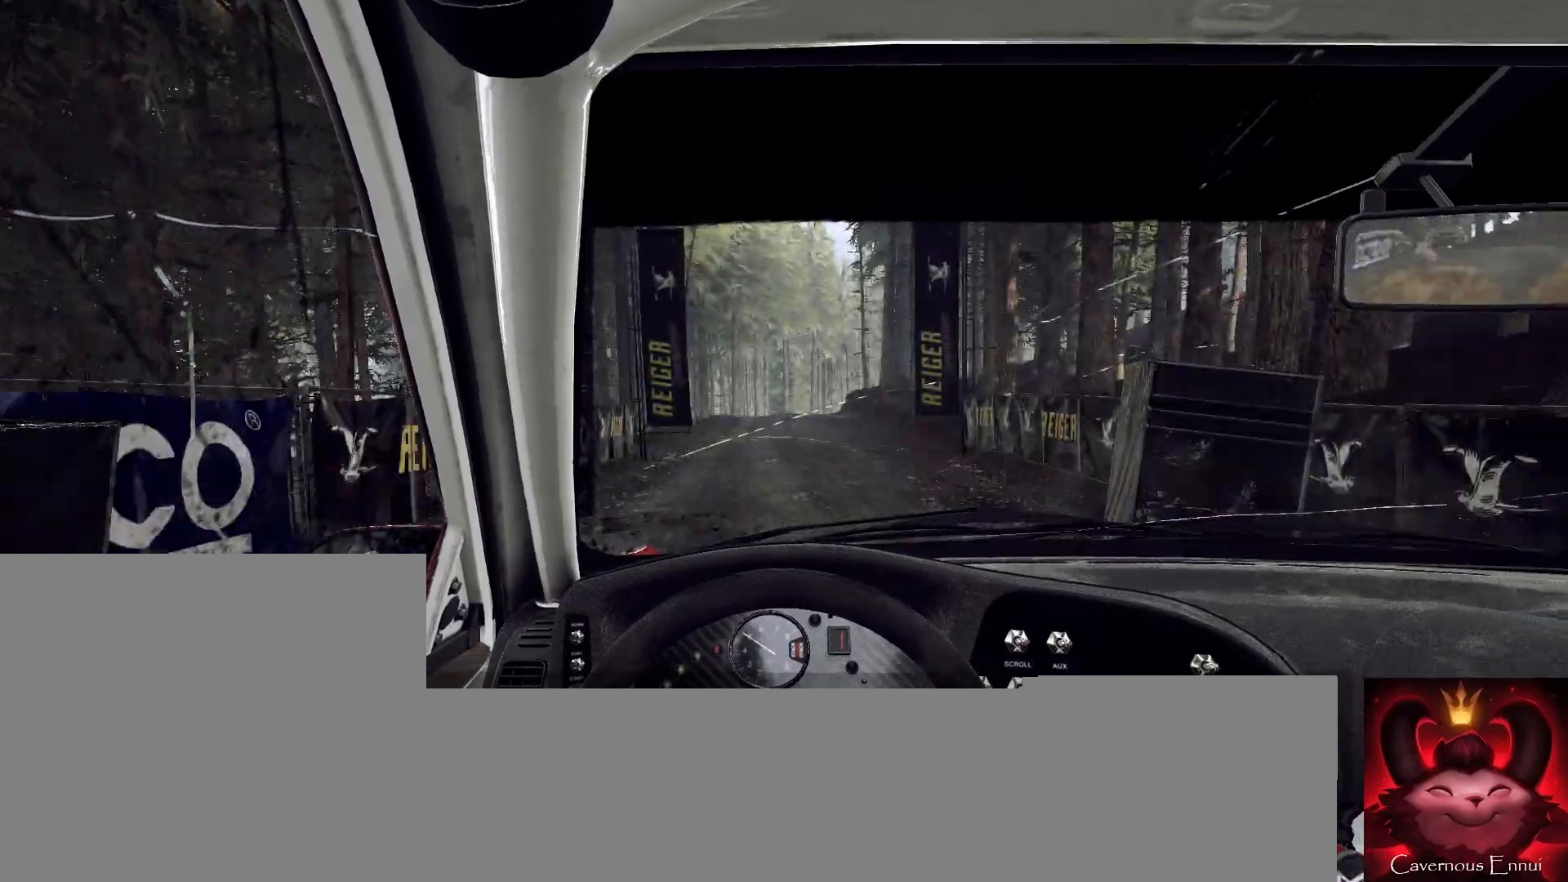
{"buttons": [], "left_stick": "center", "right_stick": "up", "events": [[200, "left_stick", "left"], [333, "left_stick", "center"]]}
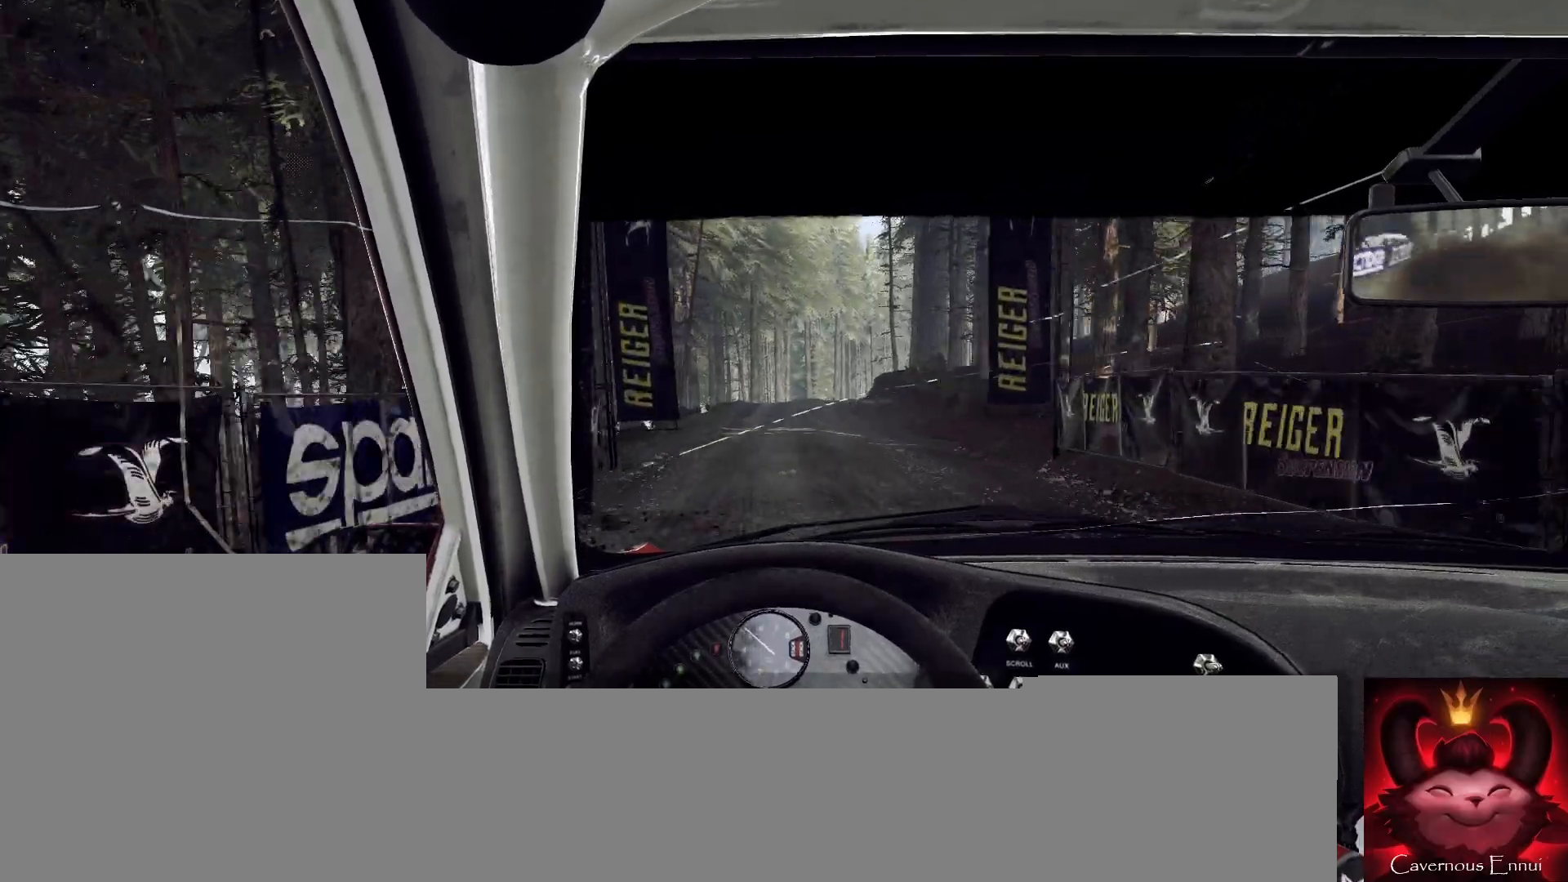
{"buttons": [], "left_stick": "center", "right_stick": "up", "events": [[300, "left_stick", "right"], [400, "left_stick", "center"]]}
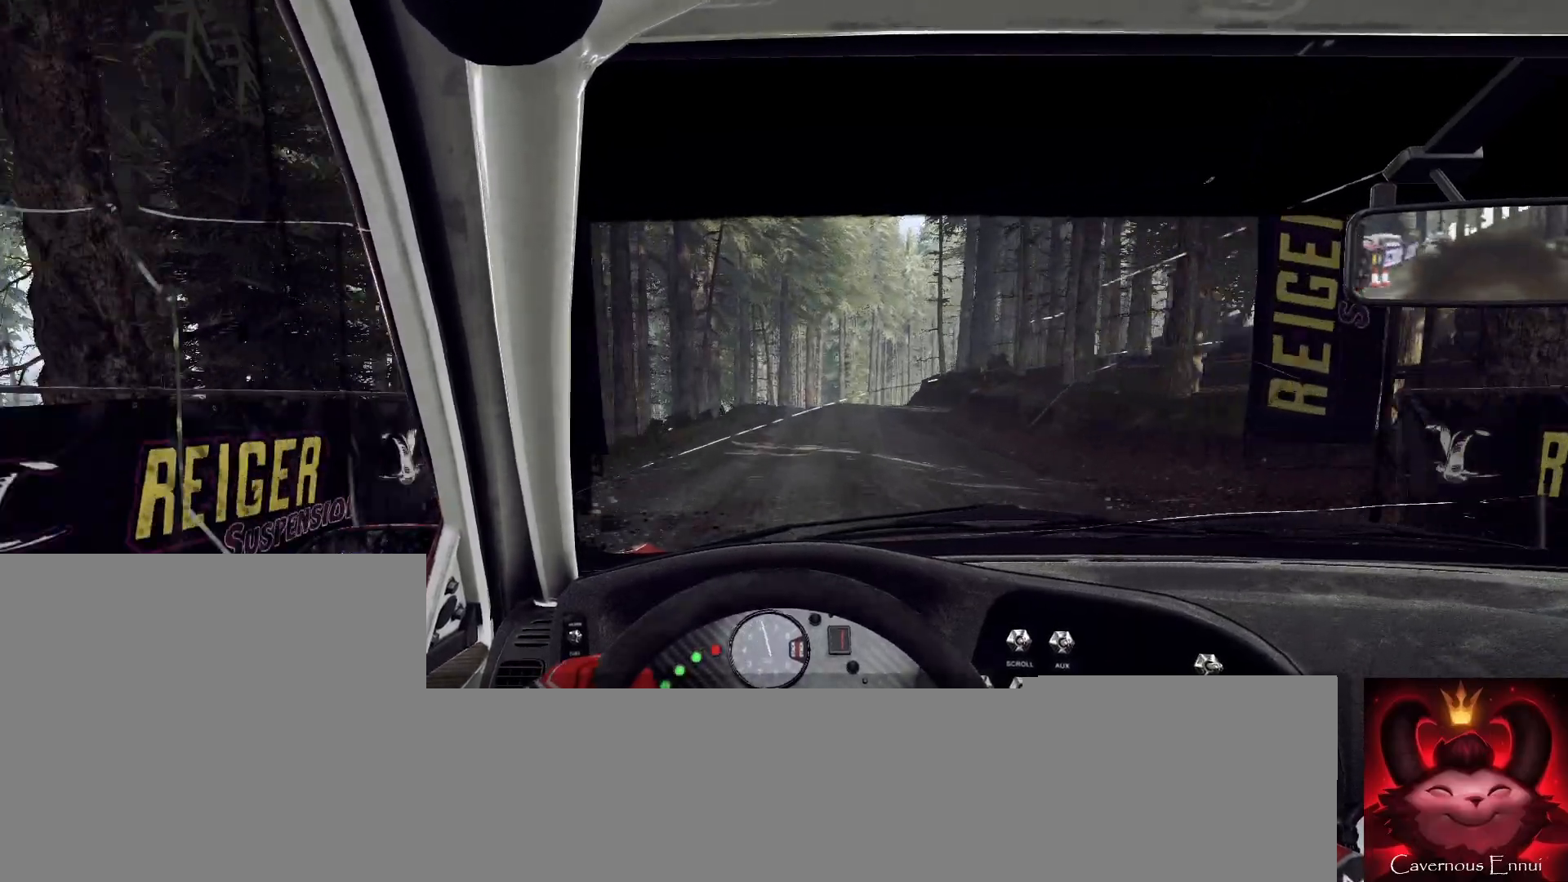
{"buttons": [], "left_stick": "center", "right_stick": "up", "events": [[100, "R1", "down"], [133, "R1", "up"], [133, "left_stick", "right"], [233, "left_stick", "center"]]}
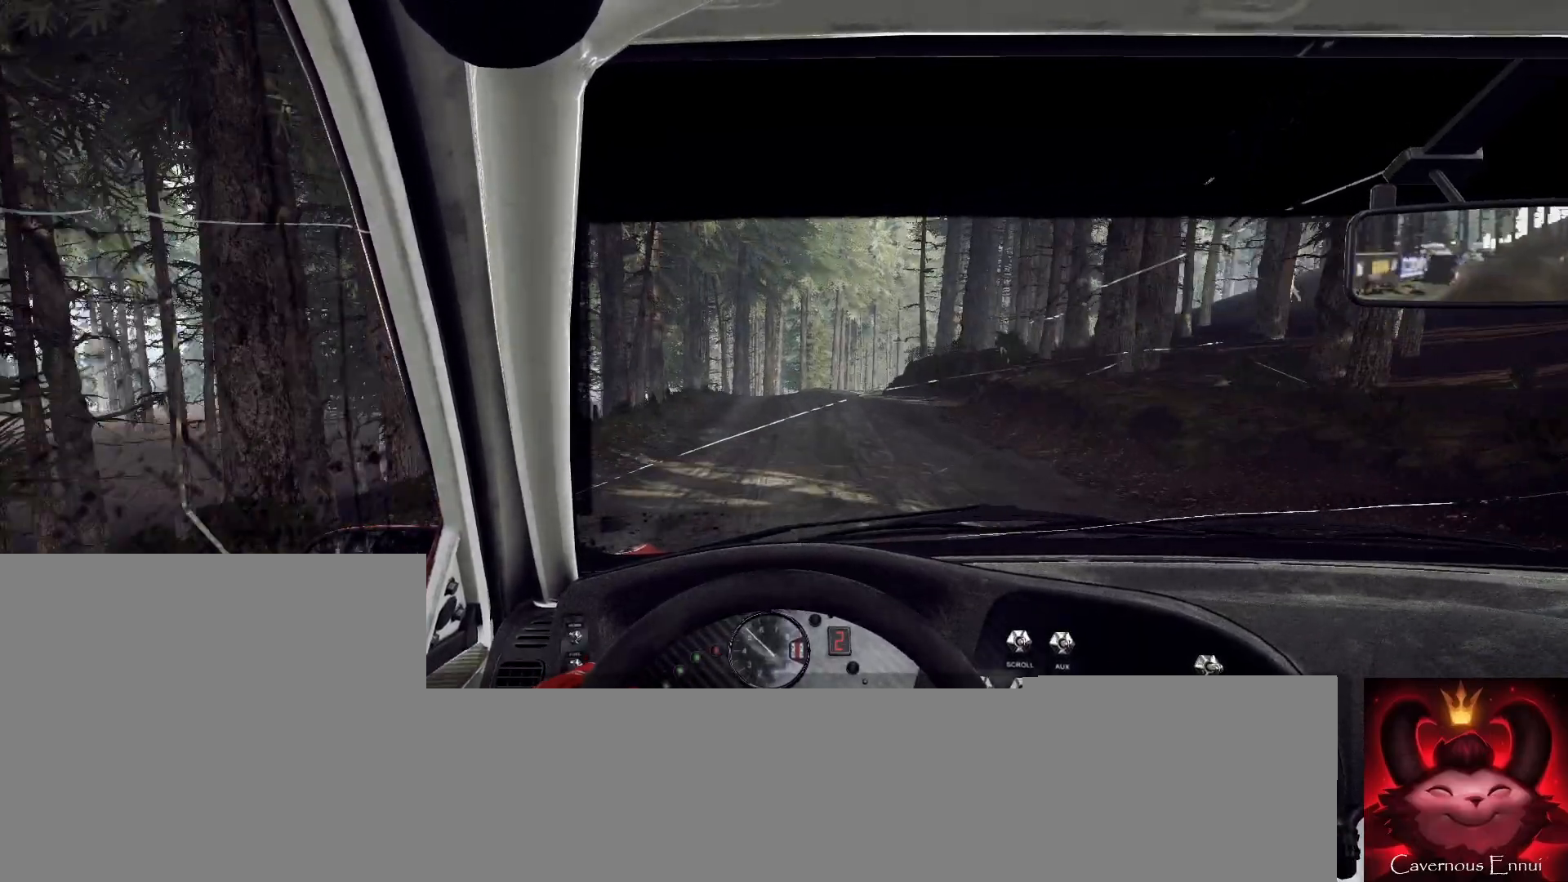
{"buttons": [], "left_stick": "right", "right_stick": "up", "events": [[500, "left_stick", "right"]]}
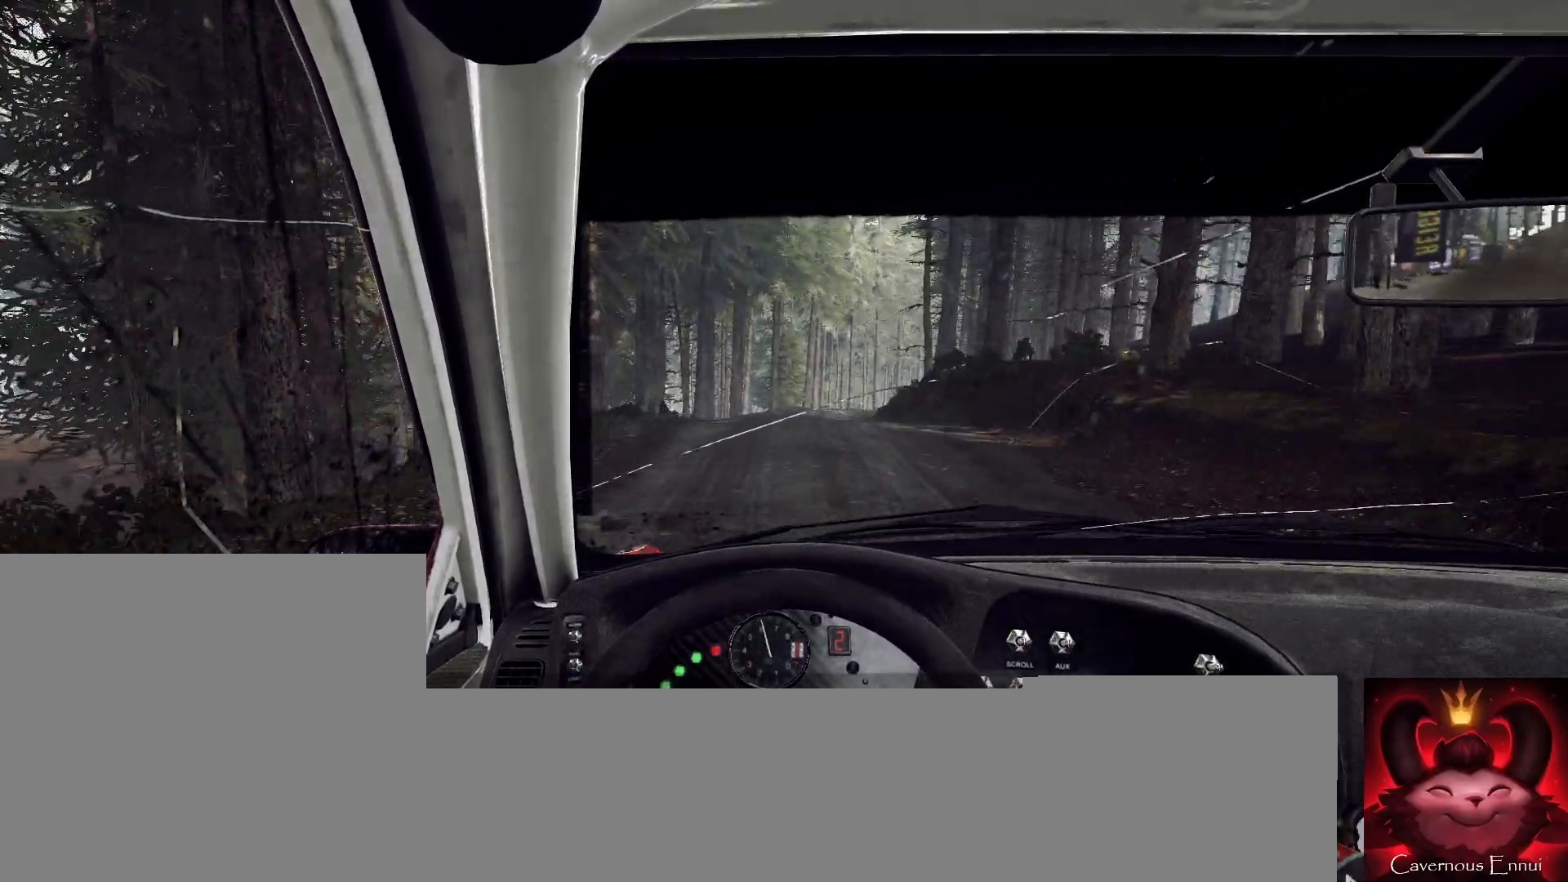
{"buttons": [], "left_stick": "center", "right_stick": "up", "events": [[100, "R1", "down"], [167, "R1", "up"], [167, "left_stick", "center"]]}
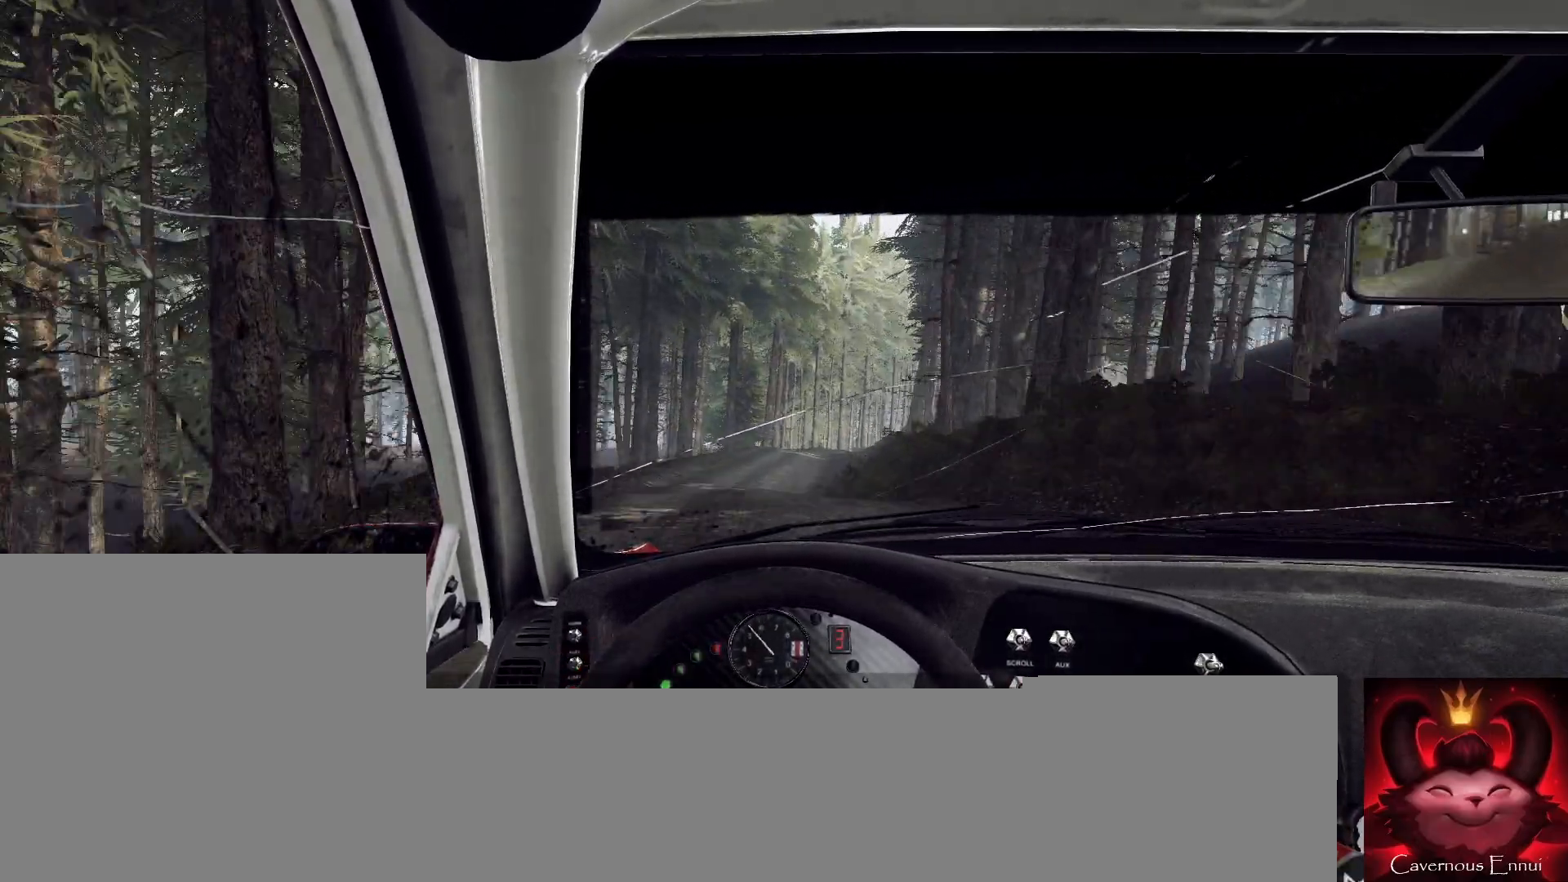
{"buttons": [], "left_stick": "center", "right_stick": "up", "events": []}
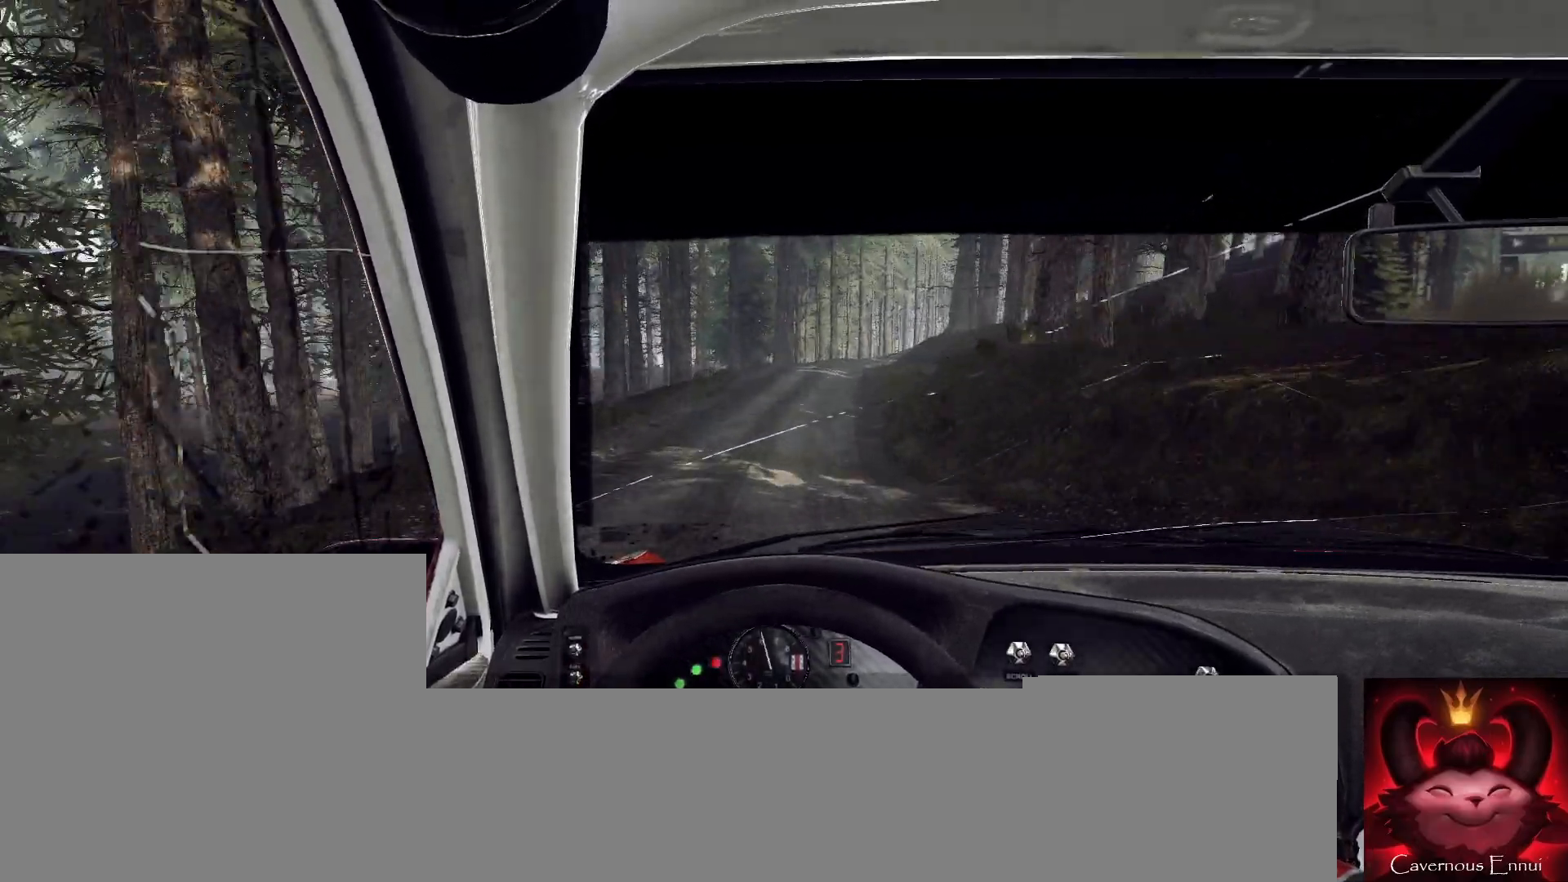
{"buttons": [], "left_stick": "right", "right_stick": "up", "events": [[67, "left_stick", "right"], [267, "left_stick", "center"], [400, "left_stick", "right"]]}
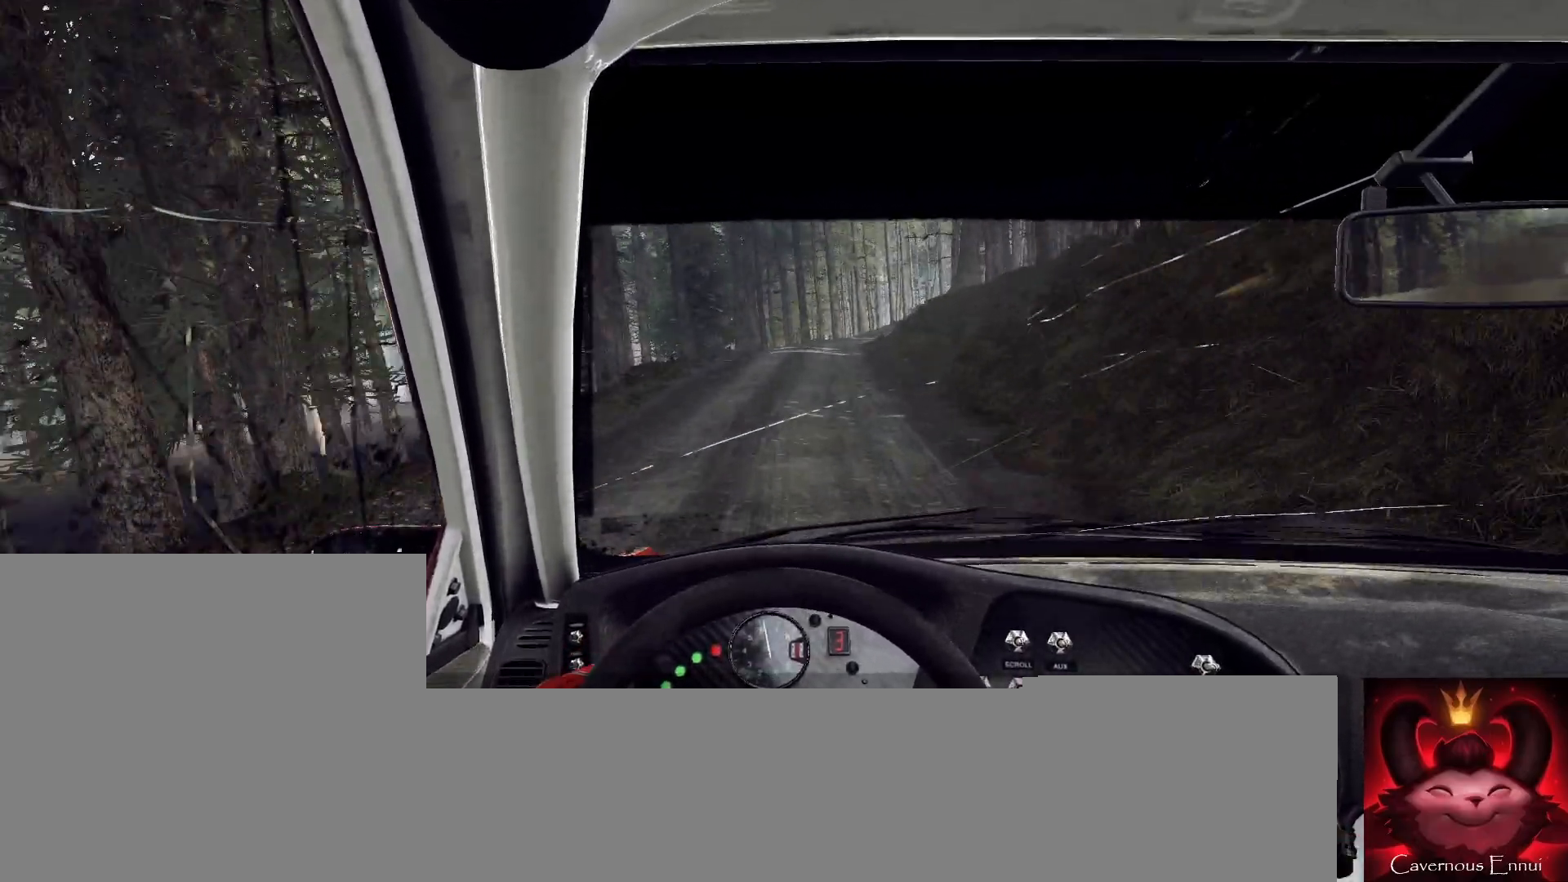
{"buttons": [], "left_stick": "center", "right_stick": "up", "events": [[33, "left_stick", "center"], [167, "R1", "down"], [233, "R1", "up"], [300, "left_stick", "down-left"], [500, "left_stick", "center"]]}
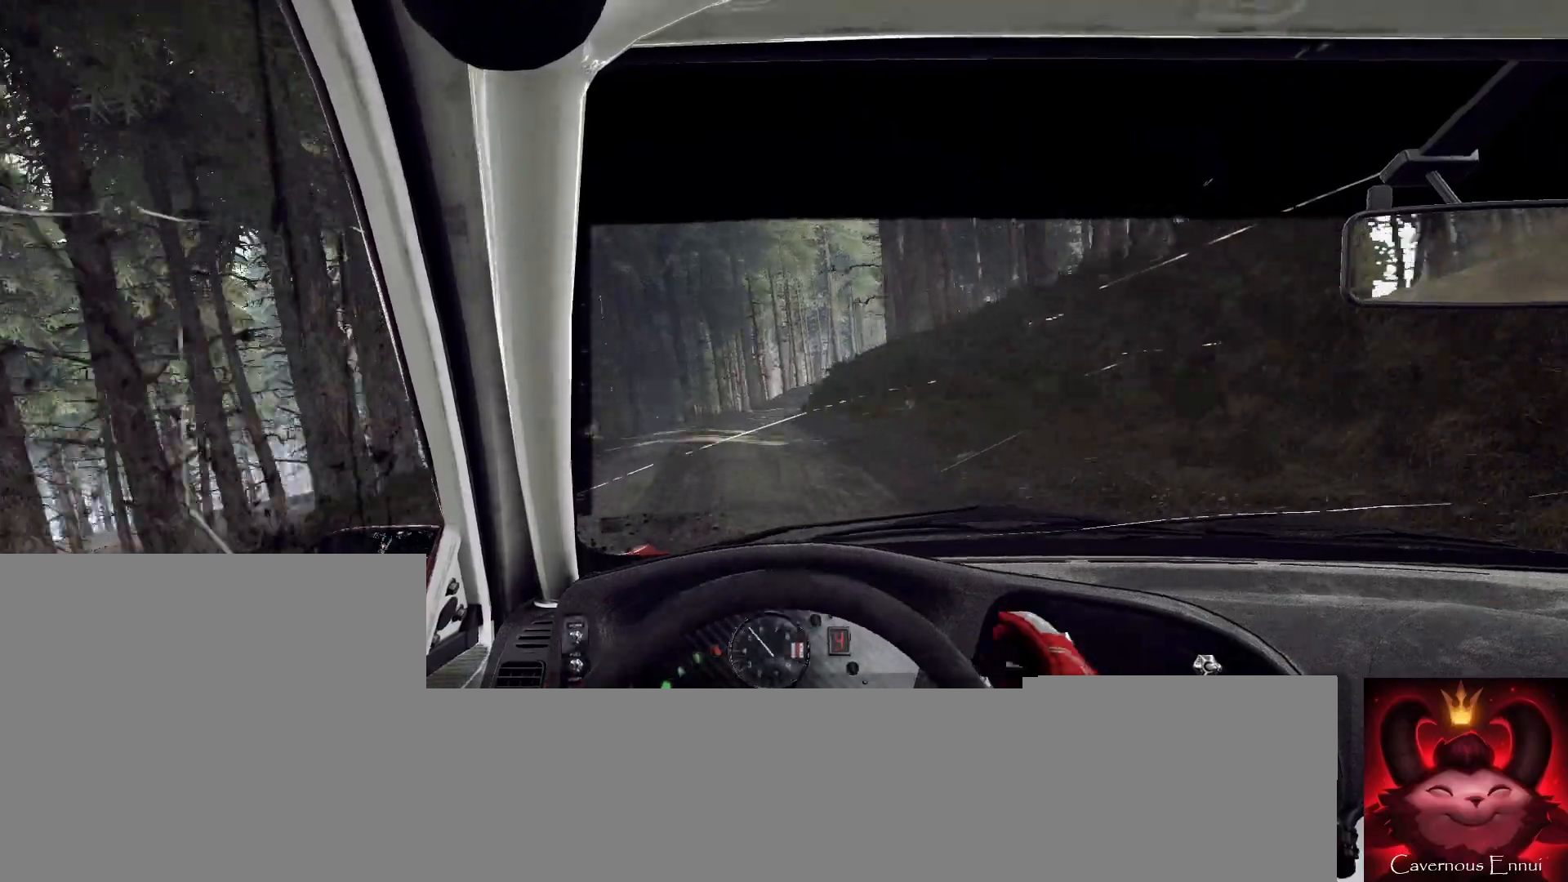
{"buttons": [], "left_stick": "right", "right_stick": "up", "events": [[333, "left_stick", "right"]]}
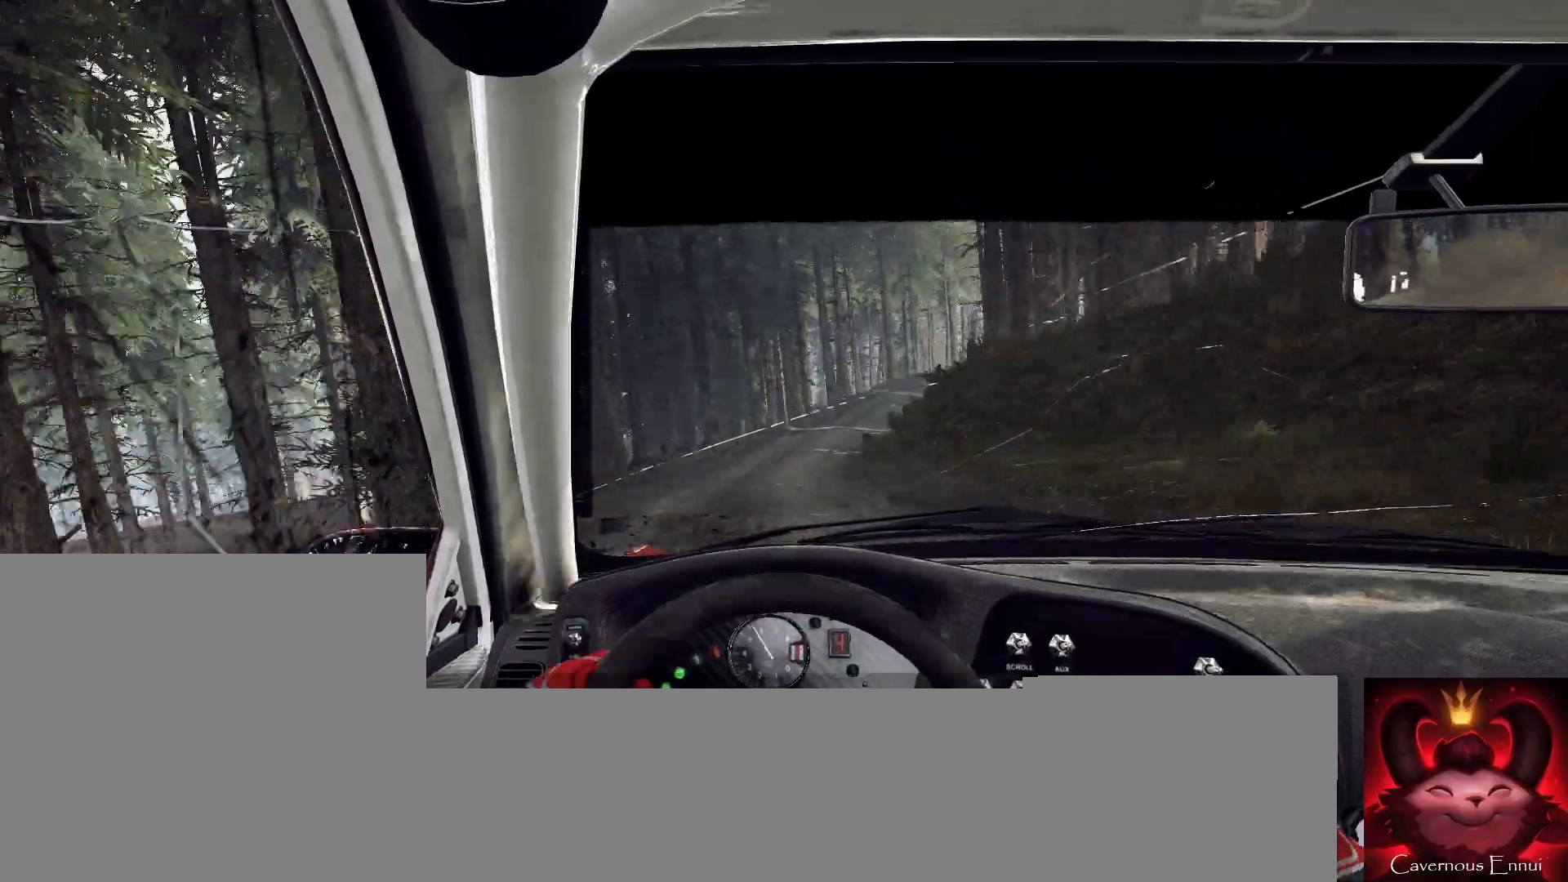
{"buttons": [], "left_stick": "center", "right_stick": "center", "events": [[67, "right_stick", "center"], [367, "left_stick", "center"], [367, "right_stick", "up"], [467, "right_stick", "center"]]}
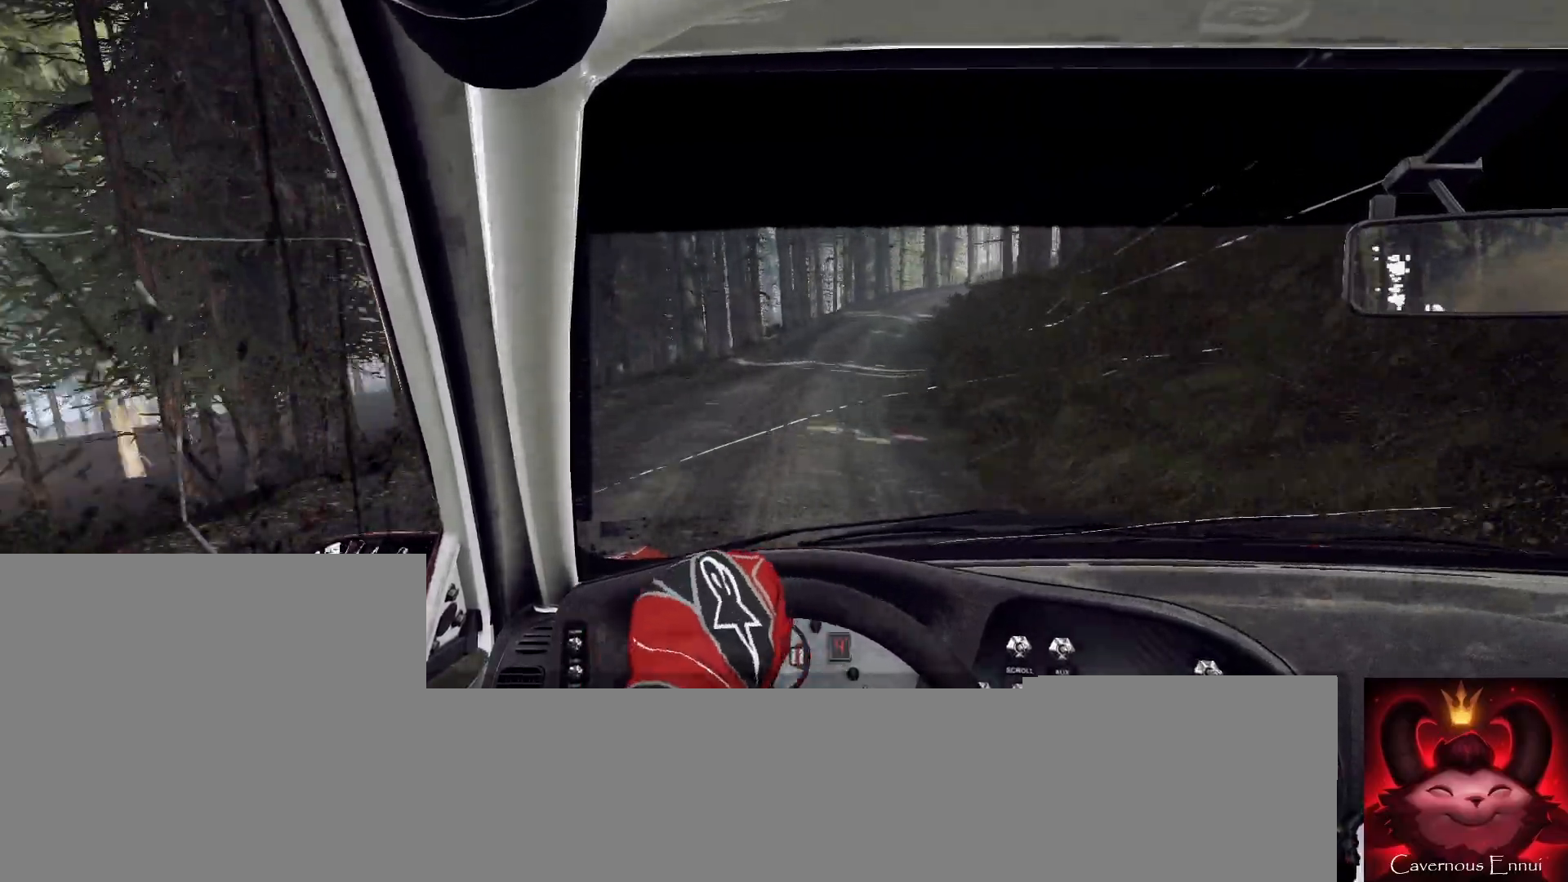
{"buttons": [], "left_stick": "right", "right_stick": "up", "events": [[233, "left_stick", "right"], [400, "right_stick", "up"]]}
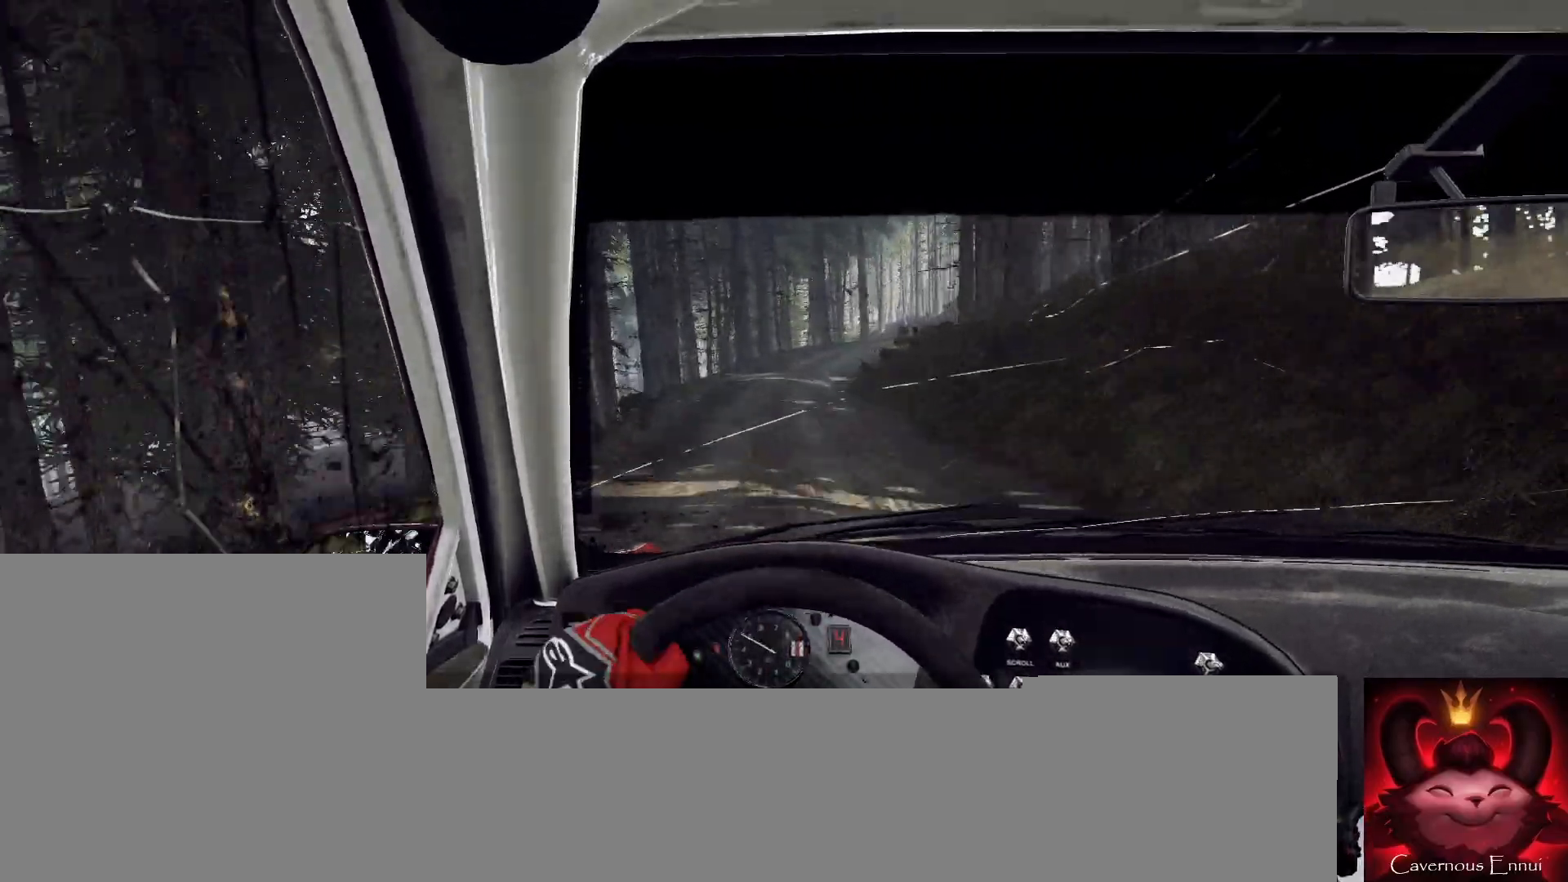
{"buttons": ["L1"], "left_stick": "right", "right_stick": "center", "events": [[33, "left_stick", "center"], [67, "right_stick", "center"], [133, "left_stick", "right"], [267, "L2", "down"], [400, "L2", "up"], [433, "L1", "down"]]}
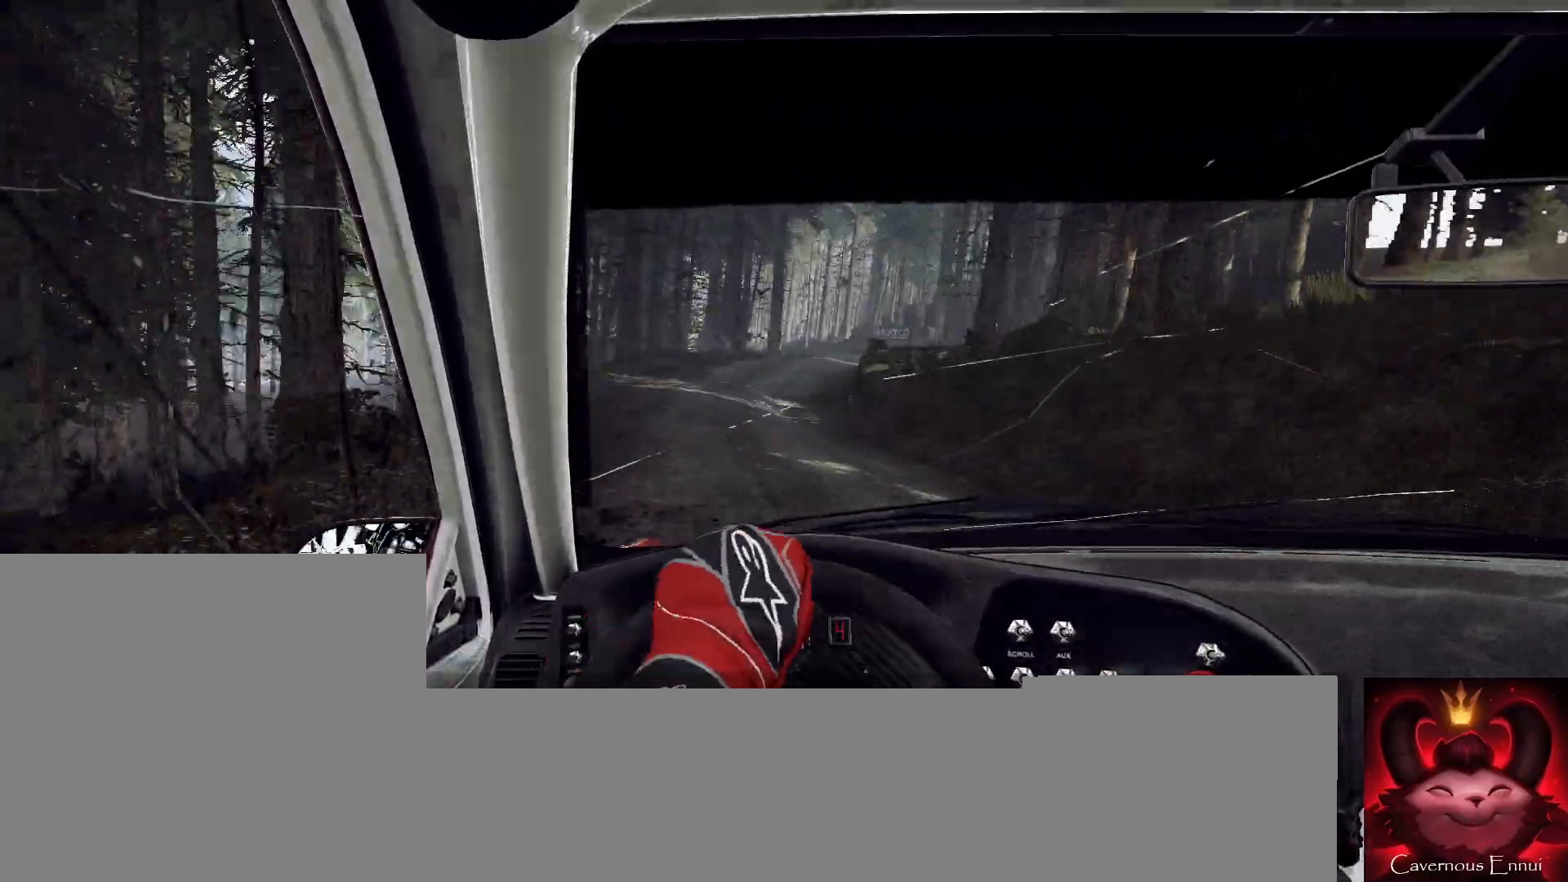
{"buttons": [], "left_stick": "center", "right_stick": "up", "events": [[33, "L1", "up"], [67, "left_stick", "center"], [133, "L2", "down"], [267, "L2", "up"], [367, "left_stick", "right"], [467, "right_stick", "up"], [500, "left_stick", "center"]]}
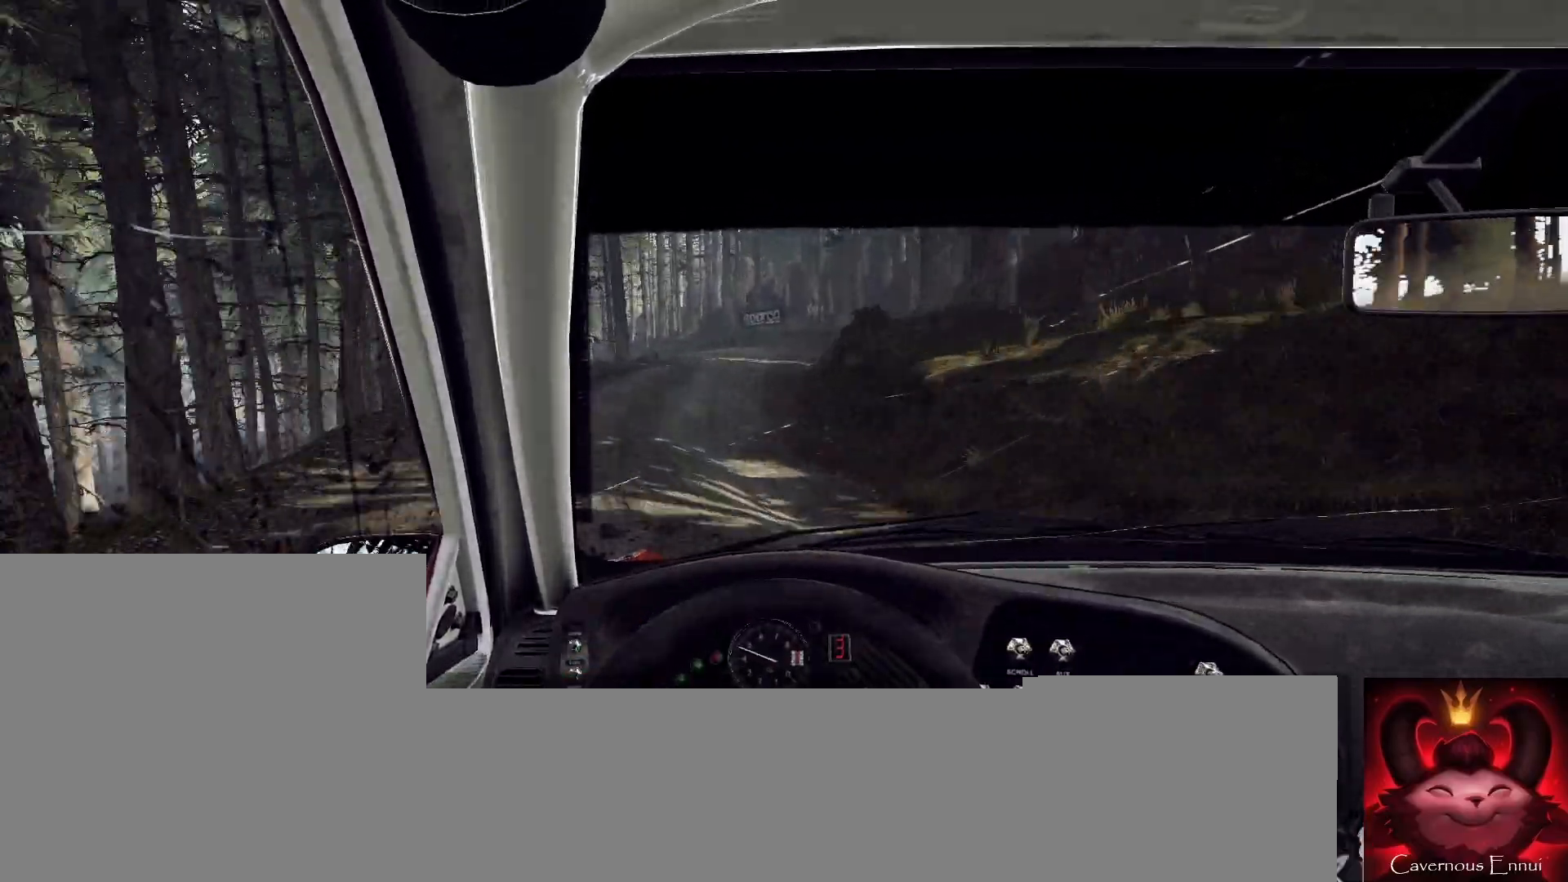
{"buttons": [], "left_stick": "center", "right_stick": "up", "events": [[200, "left_stick", "right"], [367, "left_stick", "center"]]}
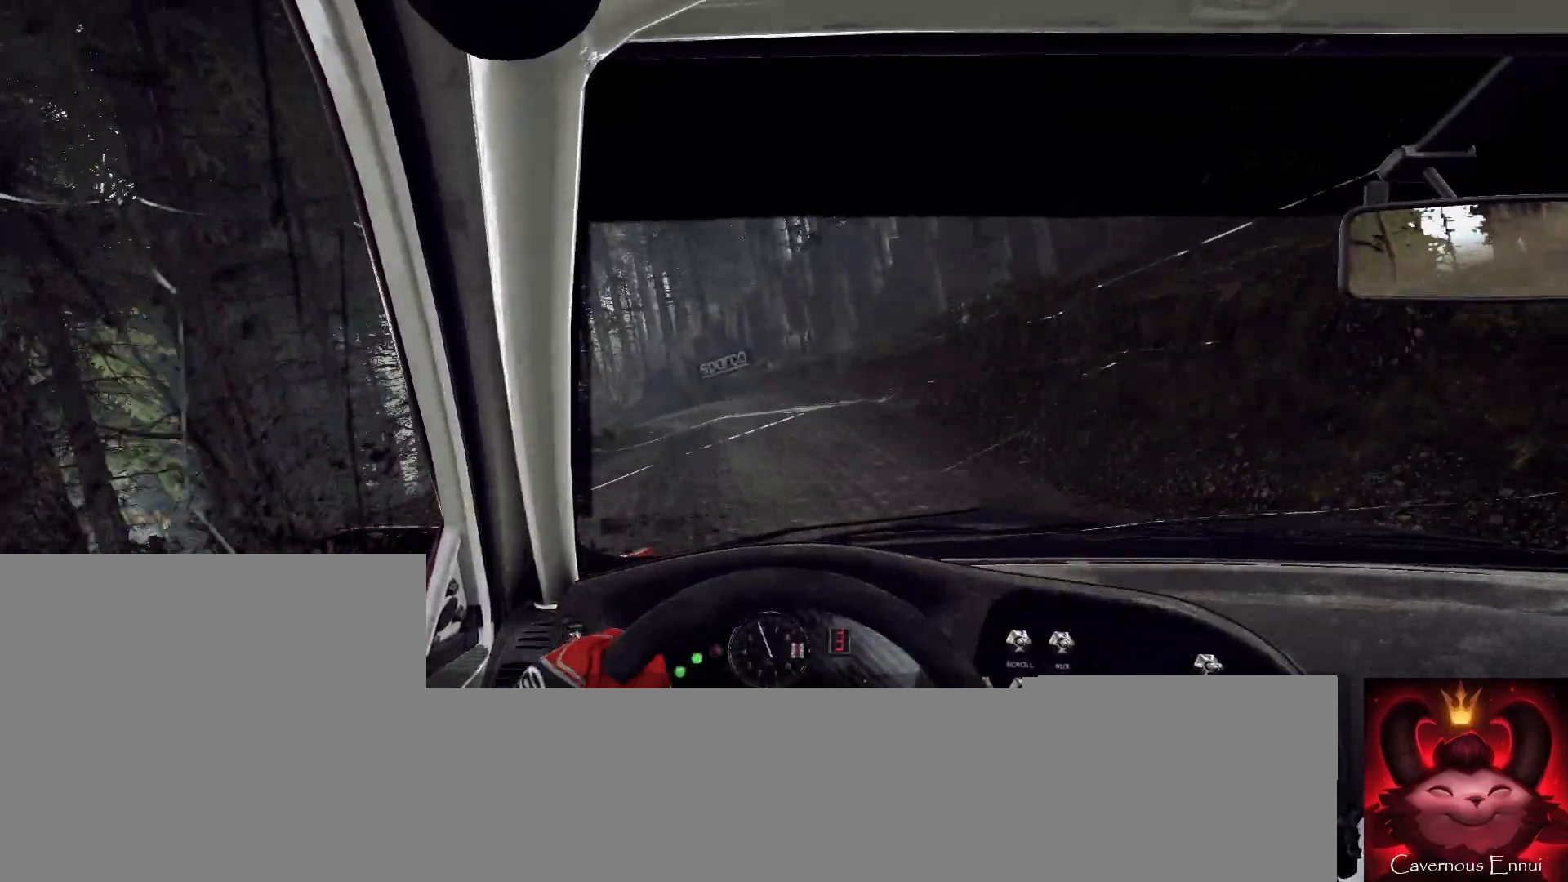
{"buttons": ["L2"], "left_stick": "left", "right_stick": "up", "events": [[33, "L2", "down"], [167, "left_stick", "left"], [267, "L2", "up"], [400, "L2", "down"]]}
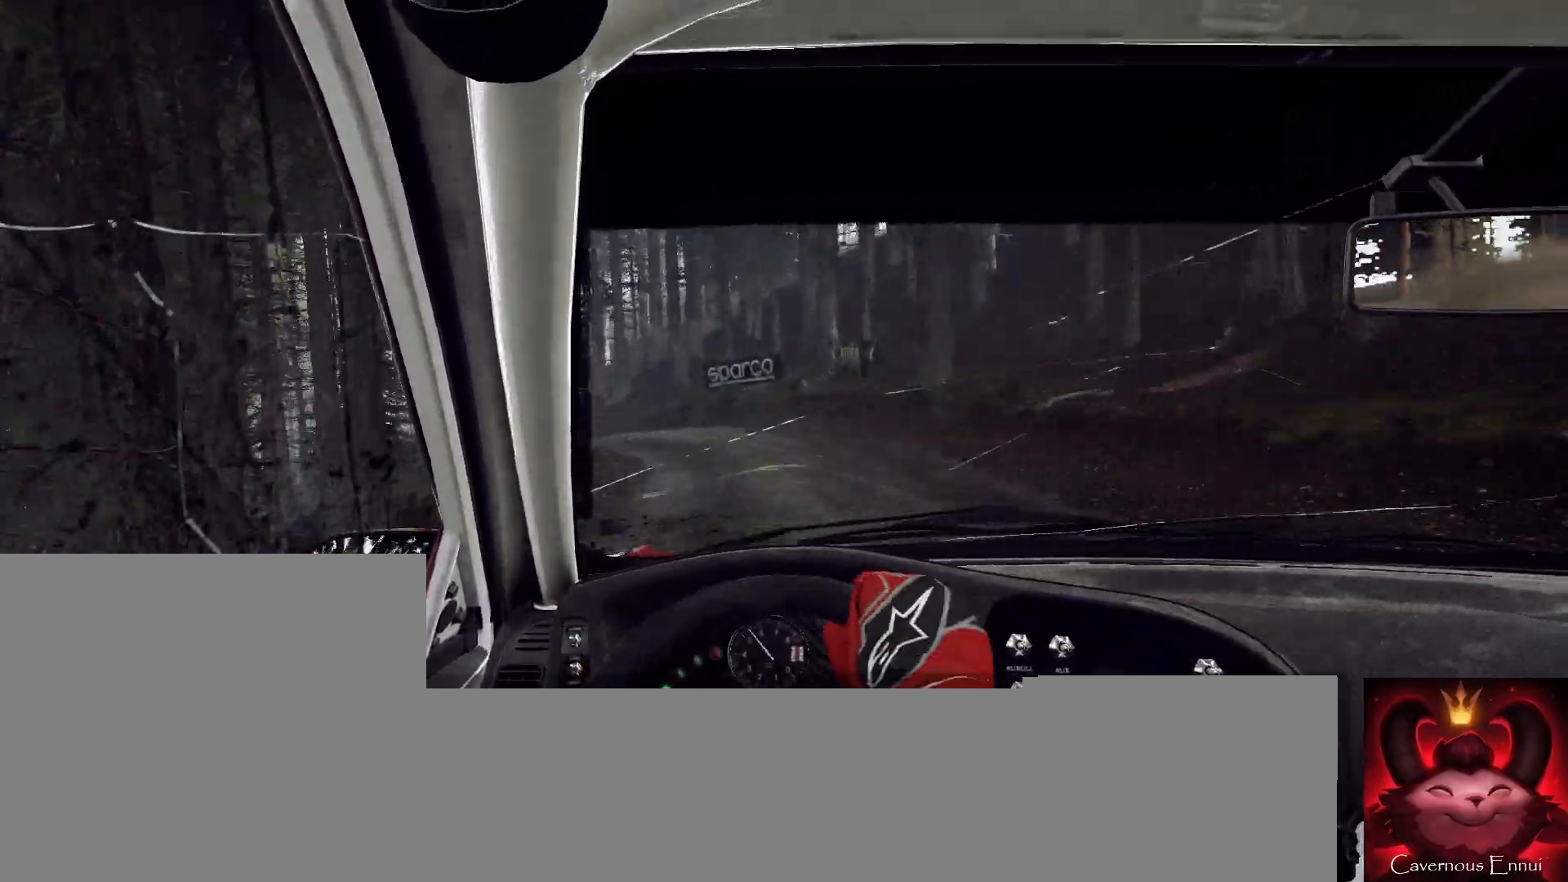
{"buttons": [], "left_stick": "center", "right_stick": "center", "events": [[33, "right_stick", "center"], [67, "L2", "up"], [267, "L2", "down"], [433, "L2", "up"], [500, "left_stick", "center"]]}
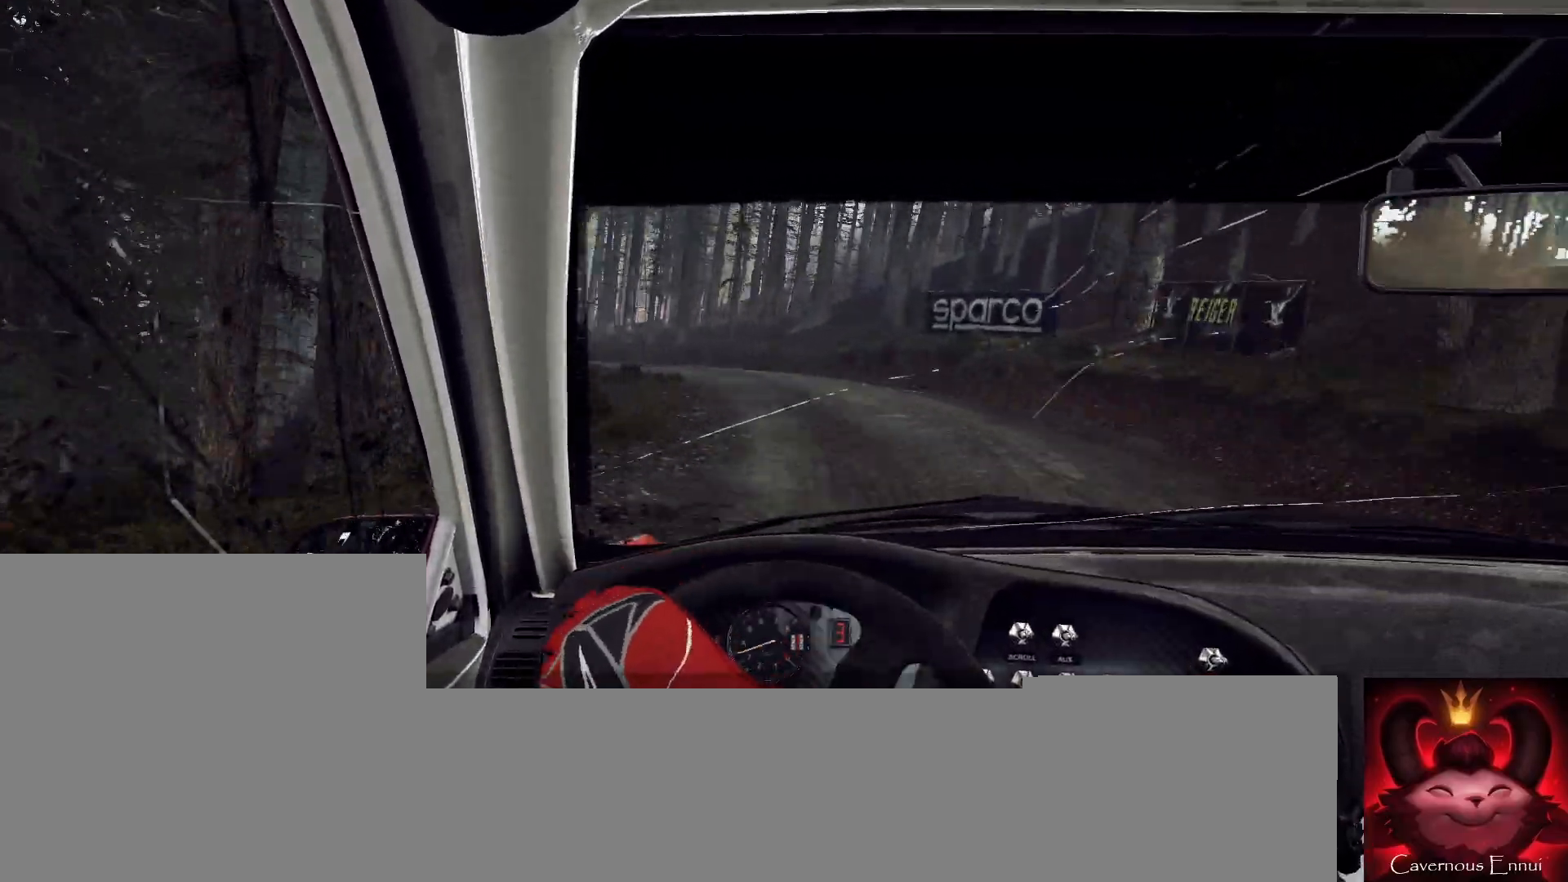
{"buttons": [], "left_stick": "center", "right_stick": "up", "events": [[33, "right_stick", "up"], [133, "L2", "down"], [133, "left_stick", "left"], [200, "right_stick", "center"], [233, "L2", "up"], [267, "left_stick", "center"], [400, "left_stick", "left"], [400, "right_stick", "up"], [500, "left_stick", "center"]]}